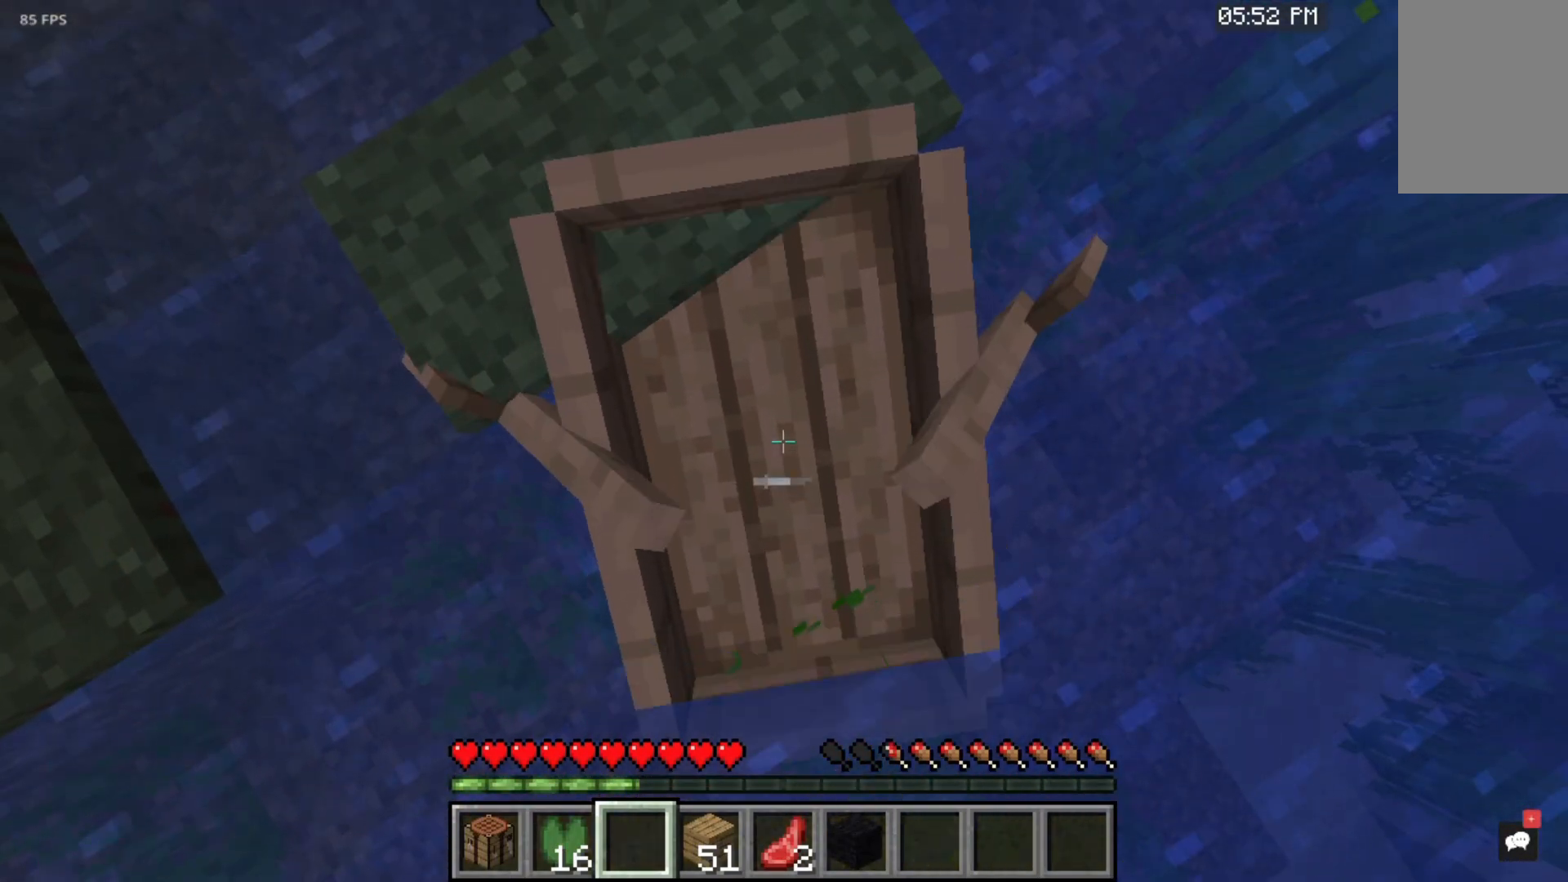
Gameplay with keyboard and mouse; each line is a JSON object with the keys and mouse buttons held at the frame after it. "events" lists presses ("down") and releases ("up") of "a", "d", "s", "space", "w", "mouse_left" and "mouse_right" between this image and that frame as [ms after this image, input, new state], when the widget could be followed in between. "mouse_left", "mouse_right" = the "left", "right" buttons of the "mouse" list. No other keys are recorded. Fast repeated clicks can show as one long hold. Mouse movement is not recorded.
{"keys": [], "mouse": ["left"], "events": []}
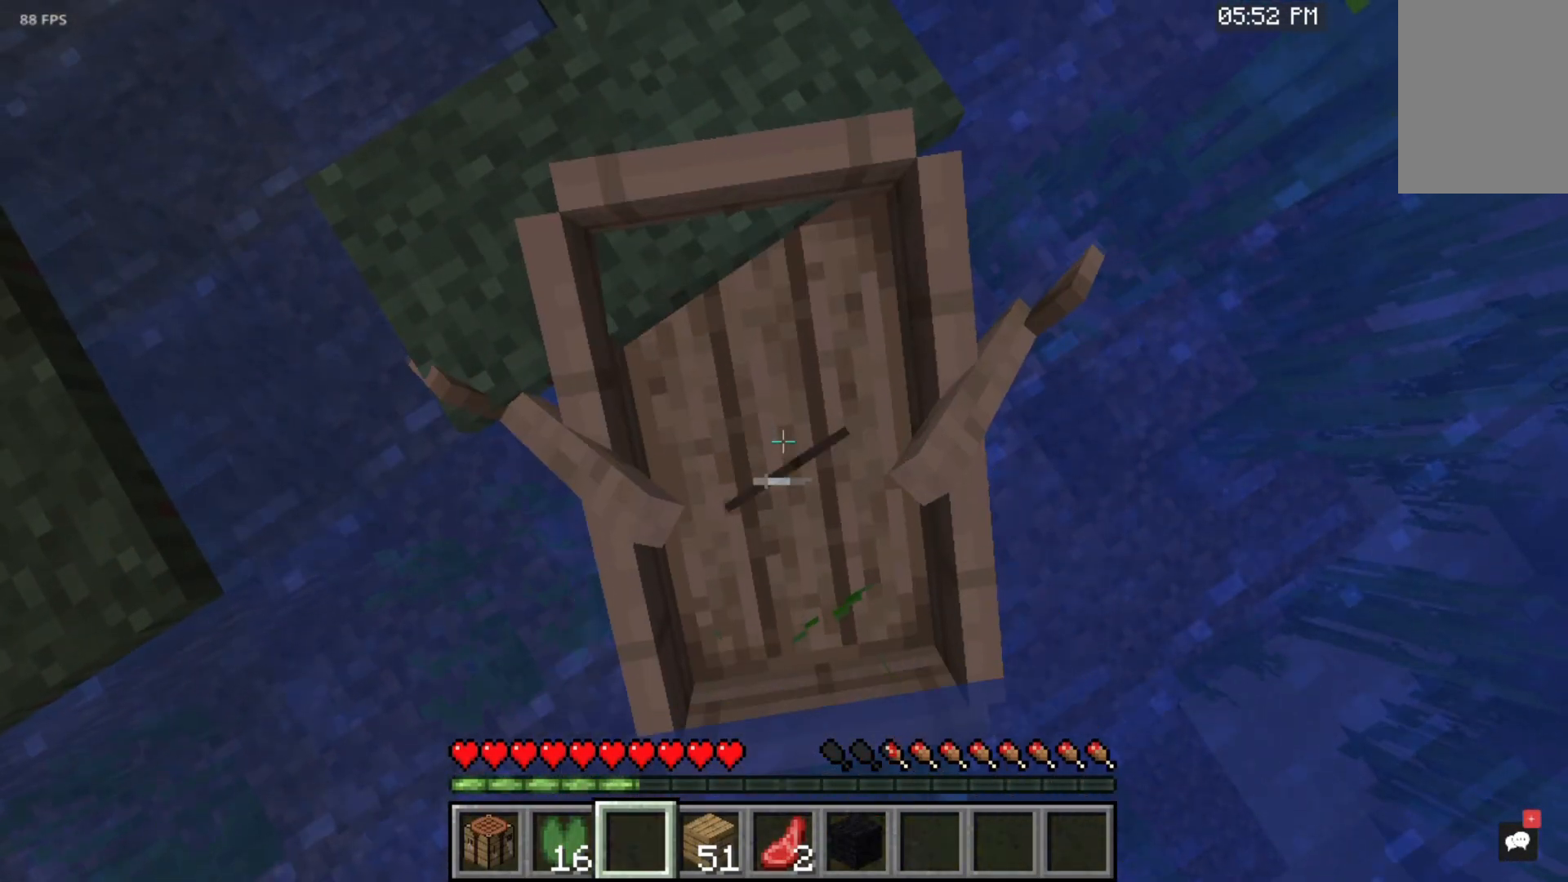
{"keys": [], "mouse": [], "events": [[333, "mouse_left", "up"]]}
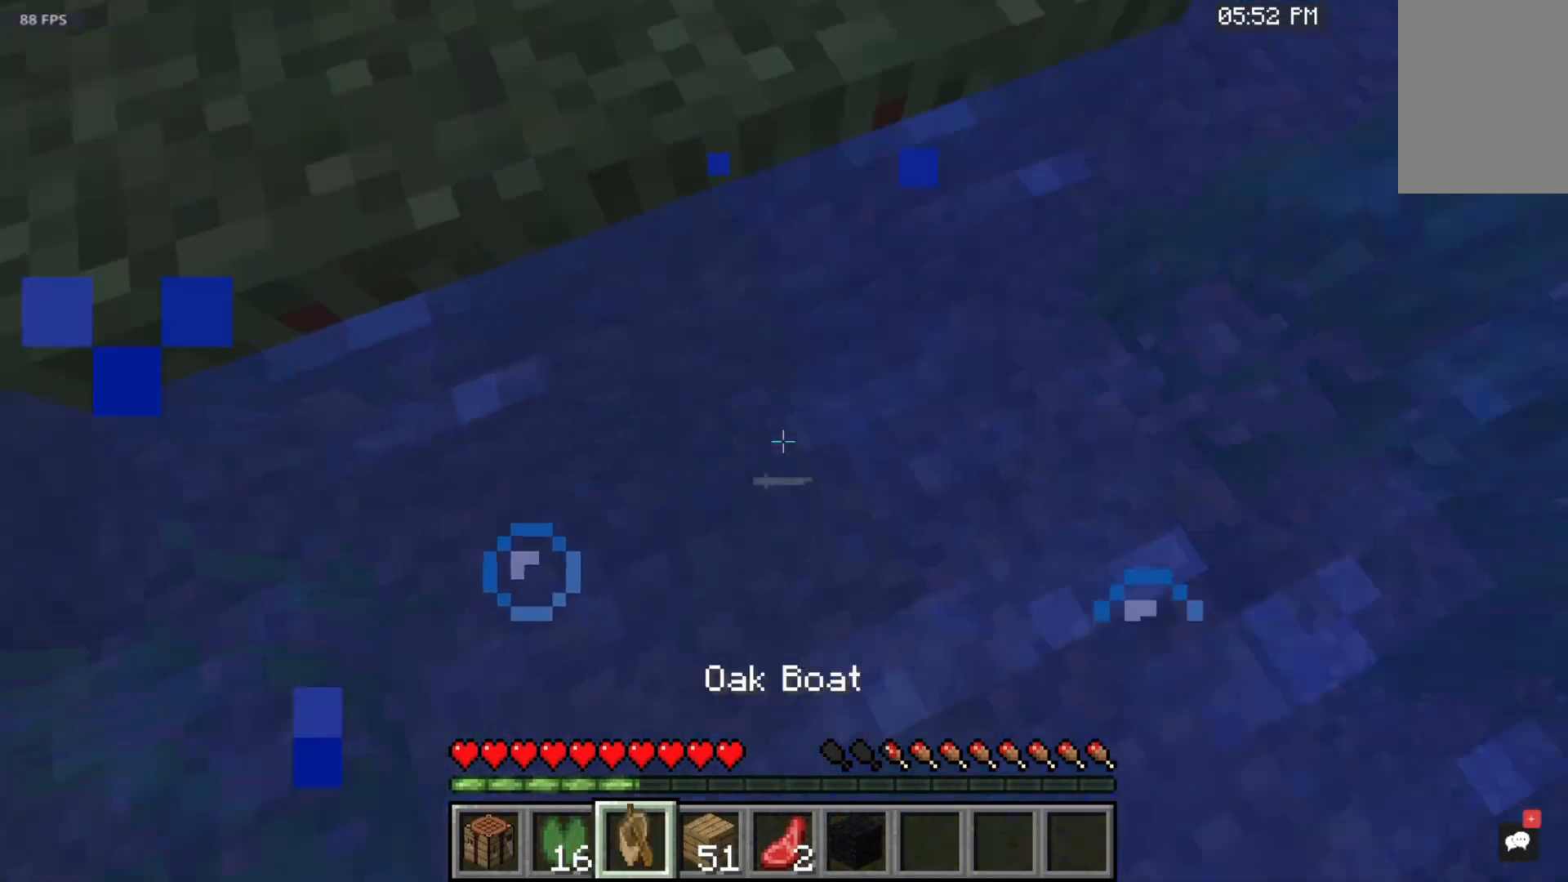
{"keys": ["space", "w"], "mouse": [], "events": [[133, "w", "down"], [150, "space", "down"]]}
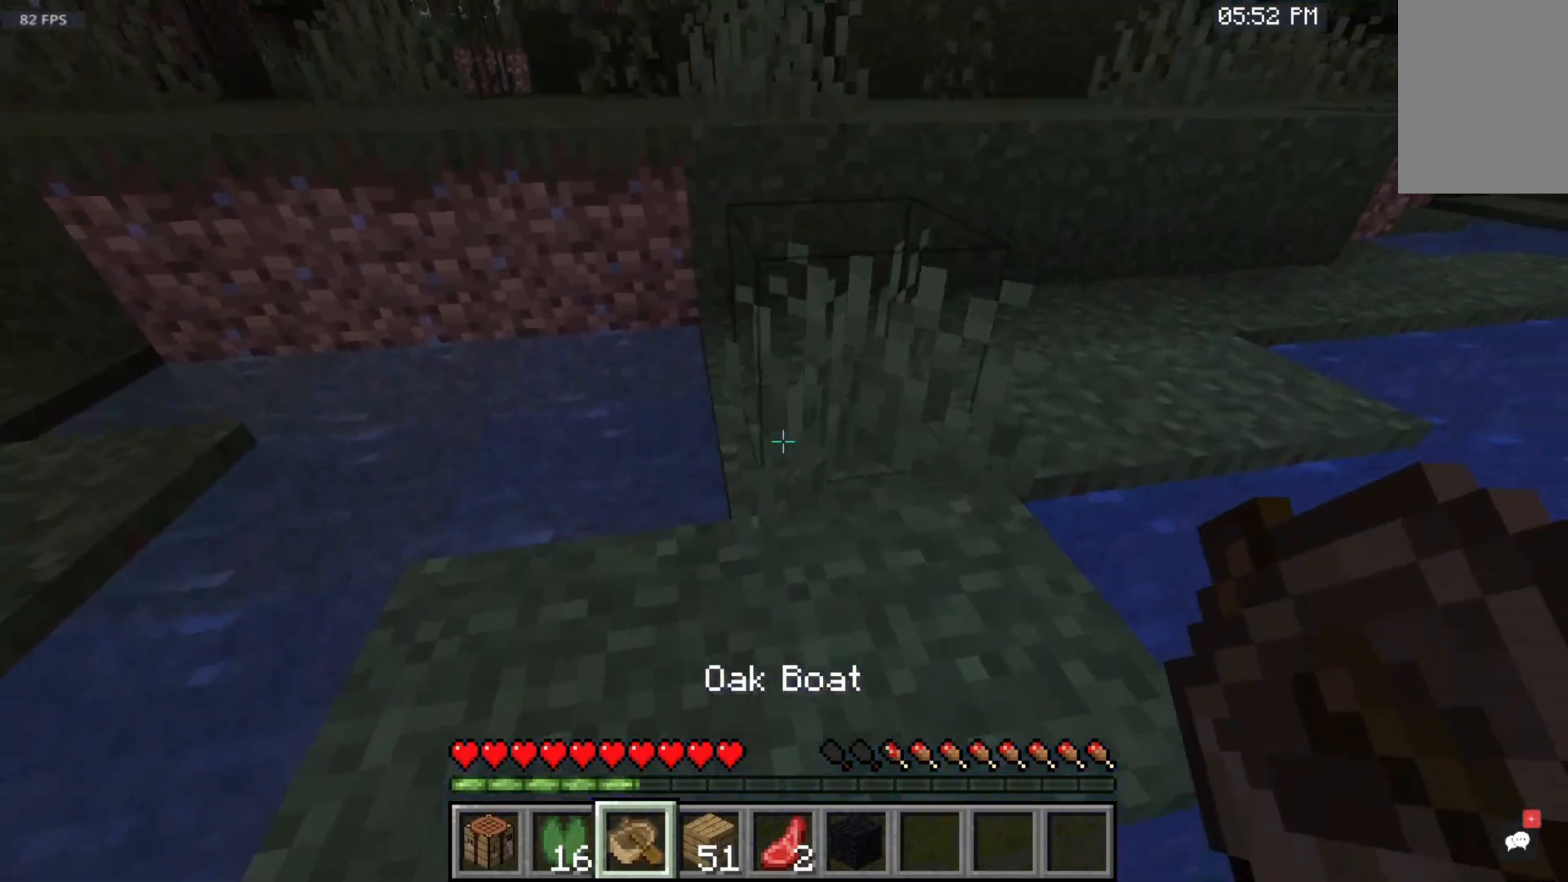
{"keys": ["space", "w"], "mouse": [], "events": []}
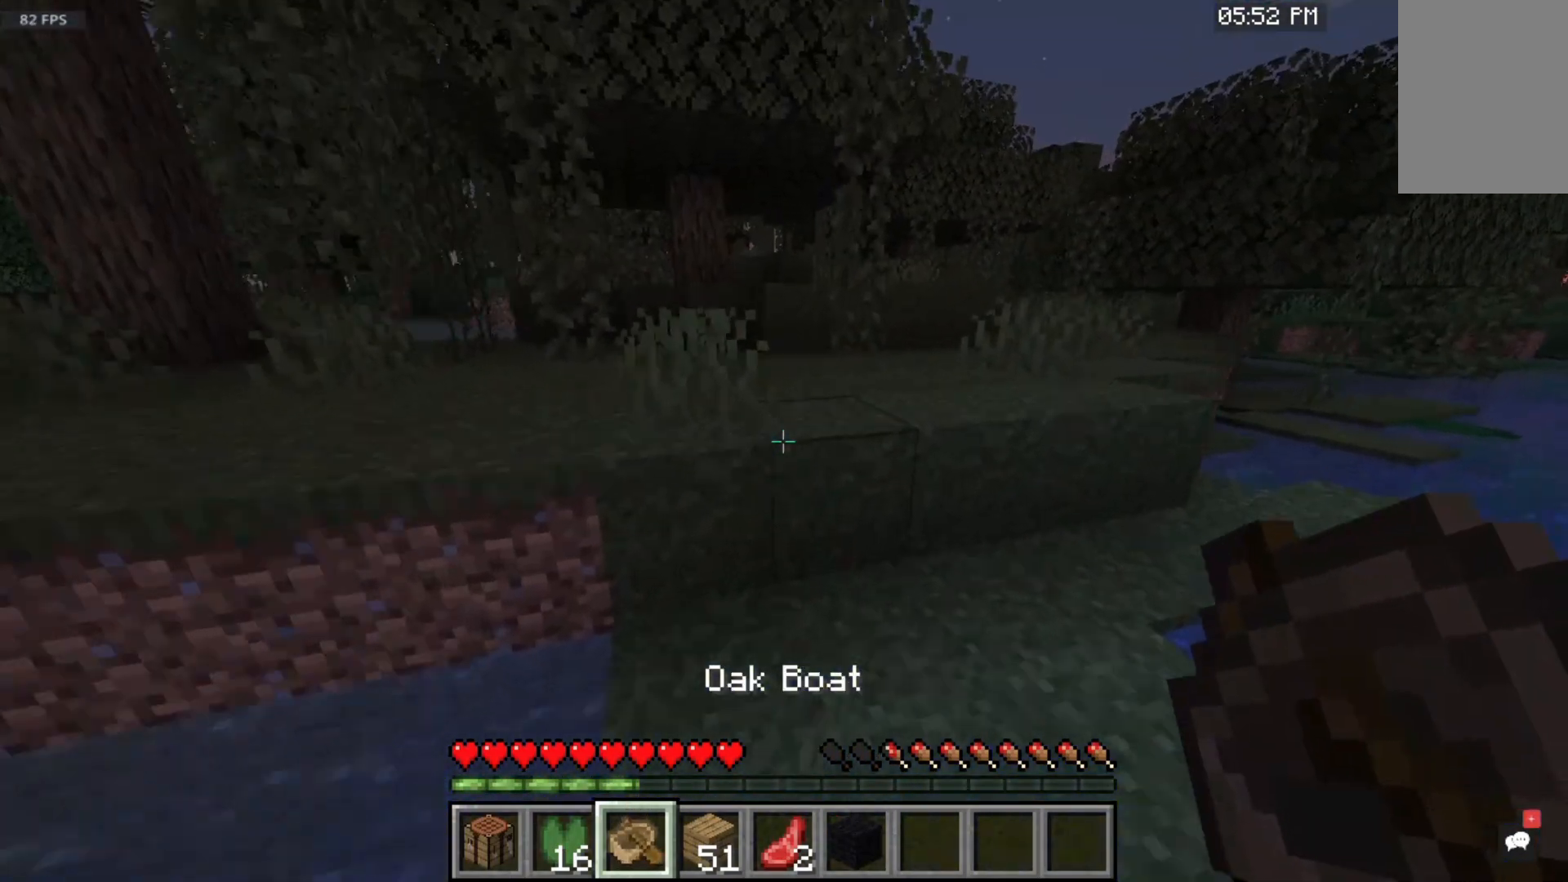
{"keys": ["w"], "mouse": [], "events": [[467, "space", "up"]]}
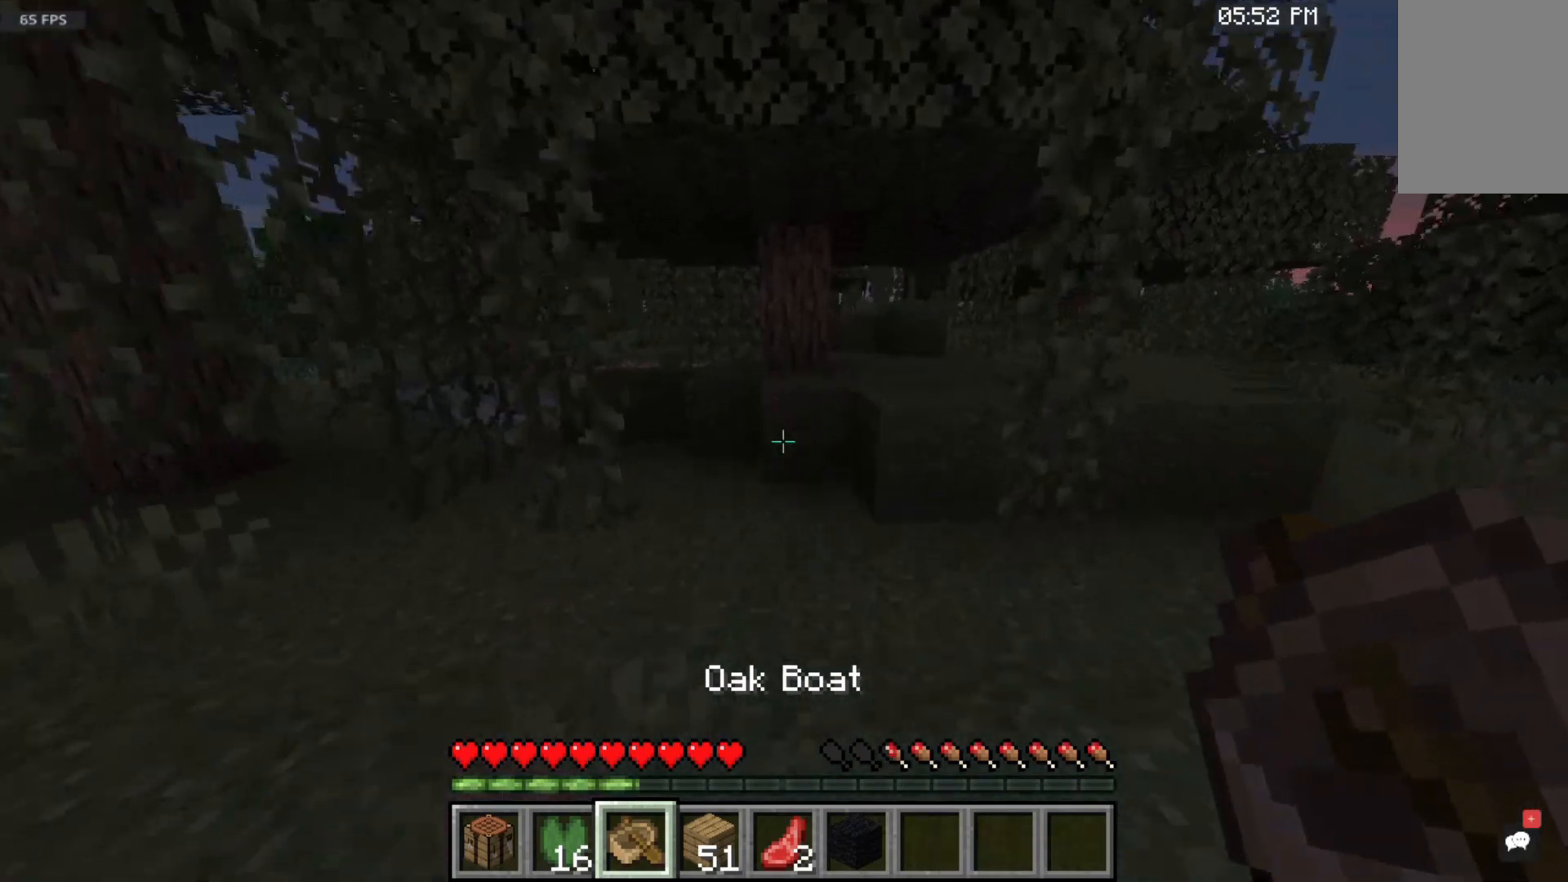
{"keys": [], "mouse": [], "events": [[50, "w", "up"]]}
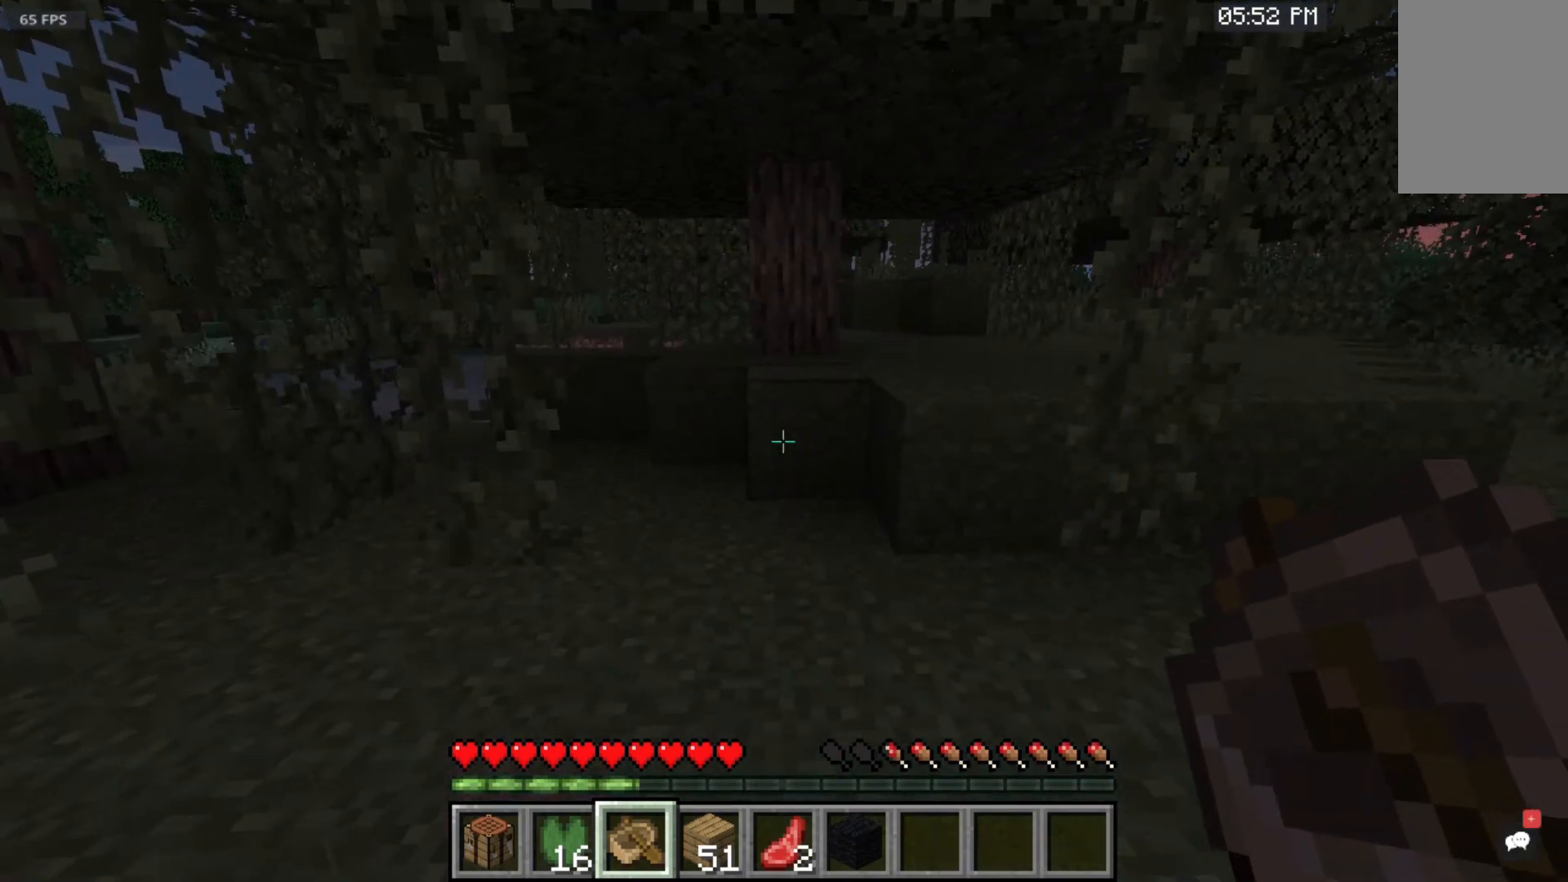
{"keys": [], "mouse": [], "events": []}
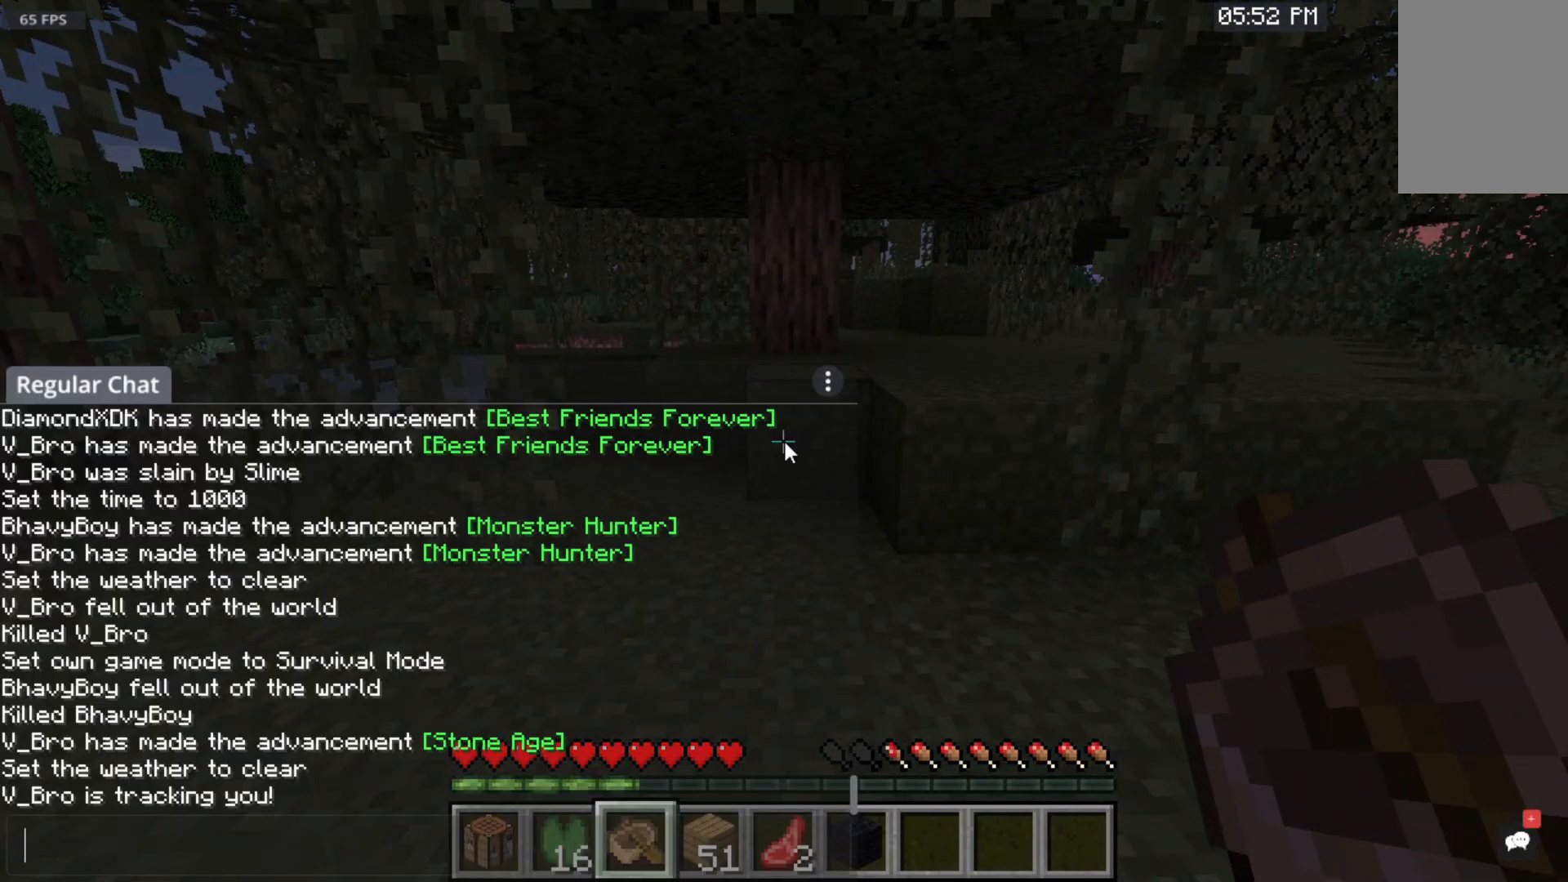
{"keys": [], "mouse": [], "events": []}
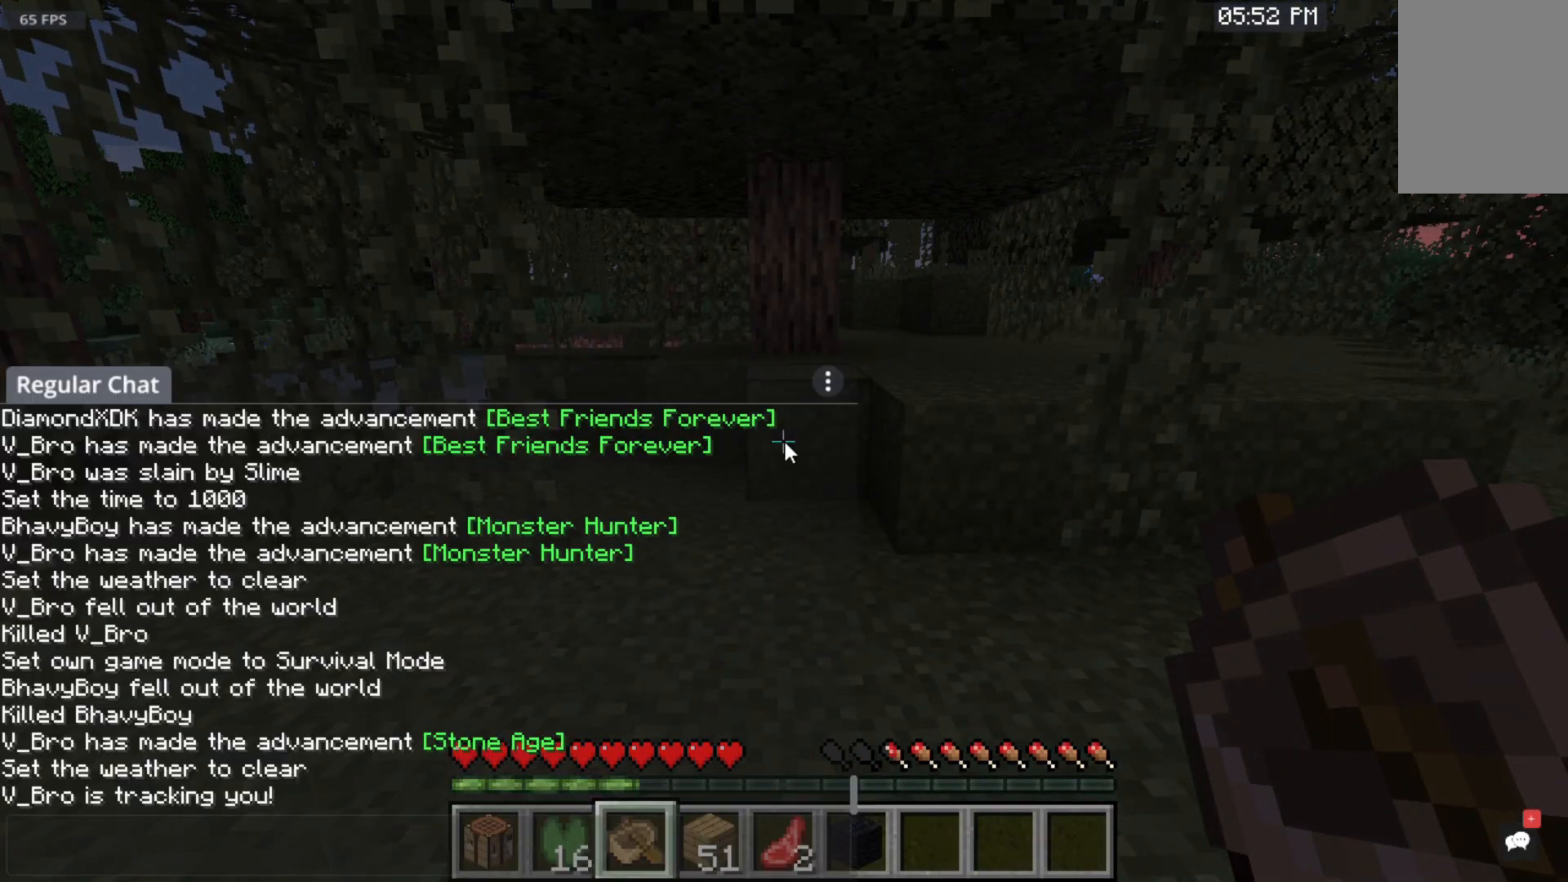
{"keys": [], "mouse": [], "events": []}
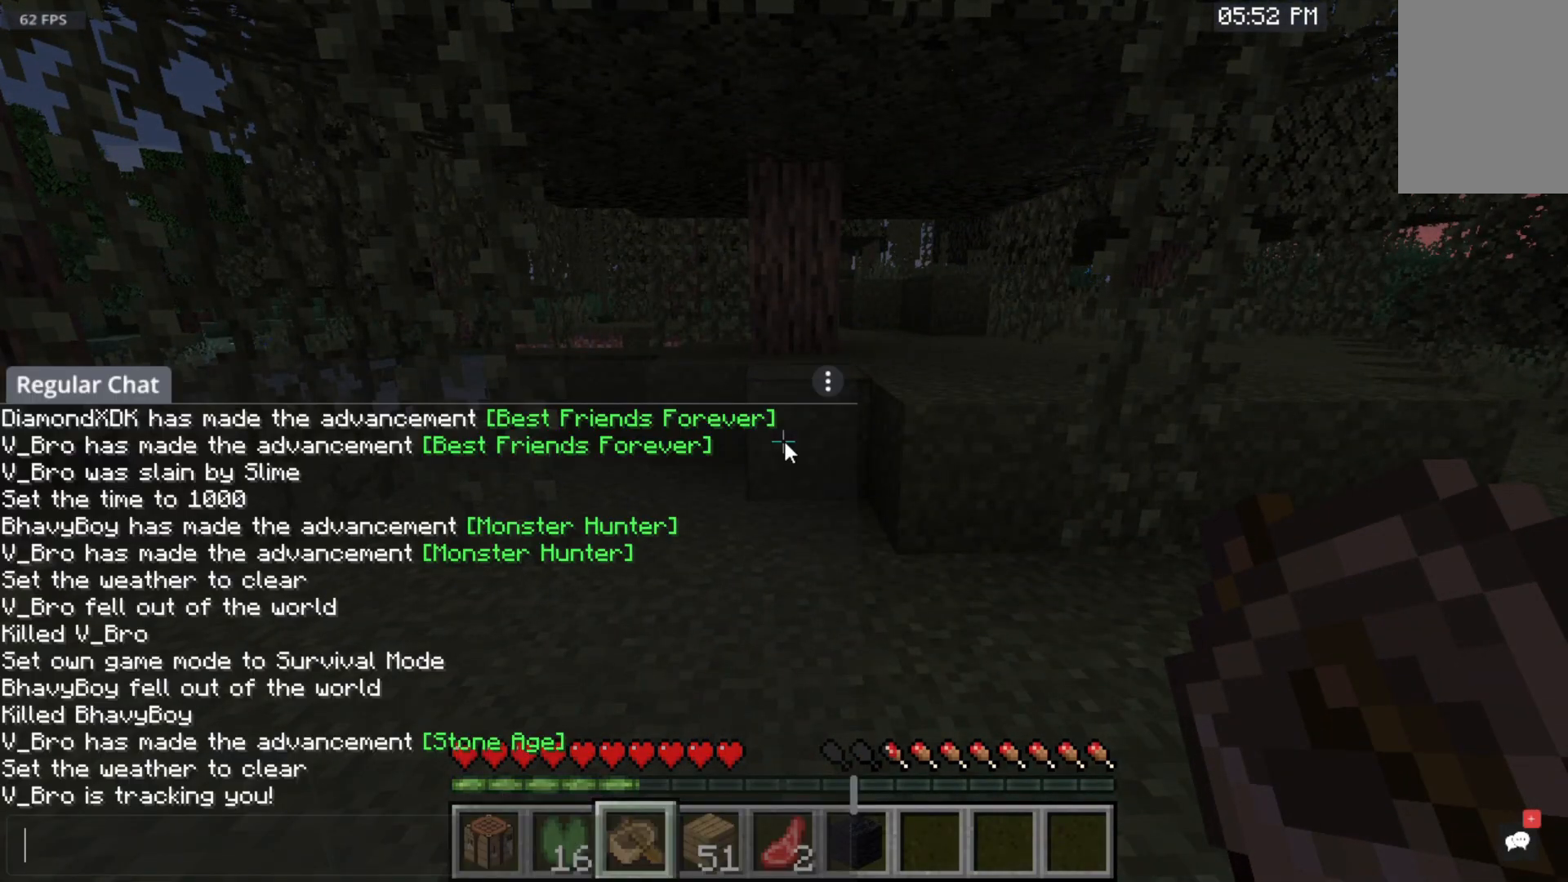
{"keys": [], "mouse": [], "events": []}
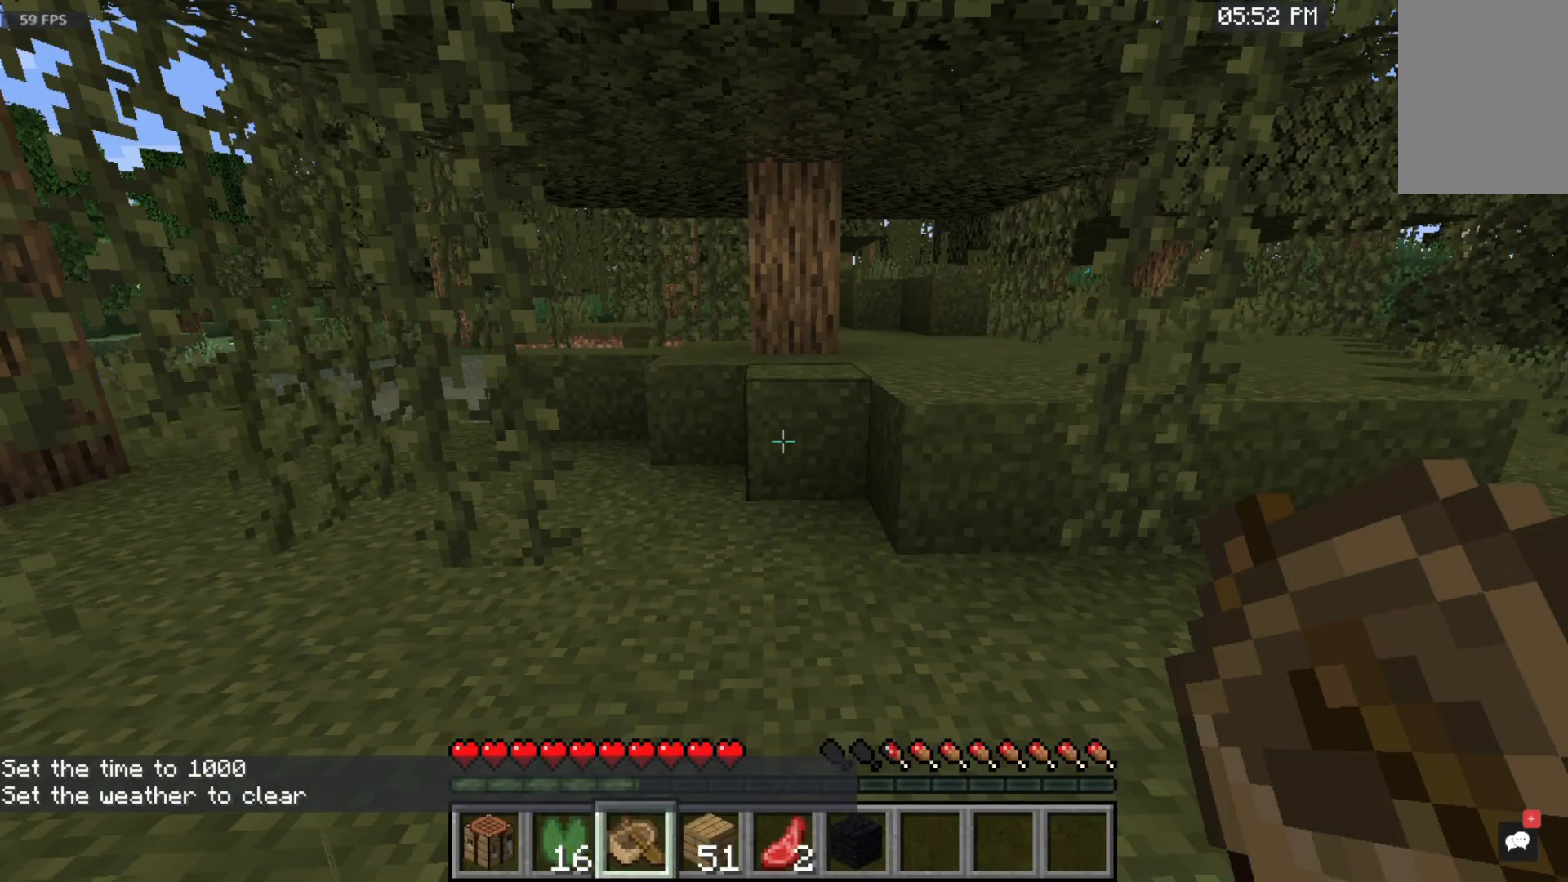
{"keys": ["w"], "mouse": [], "events": [[150, "w", "down"]]}
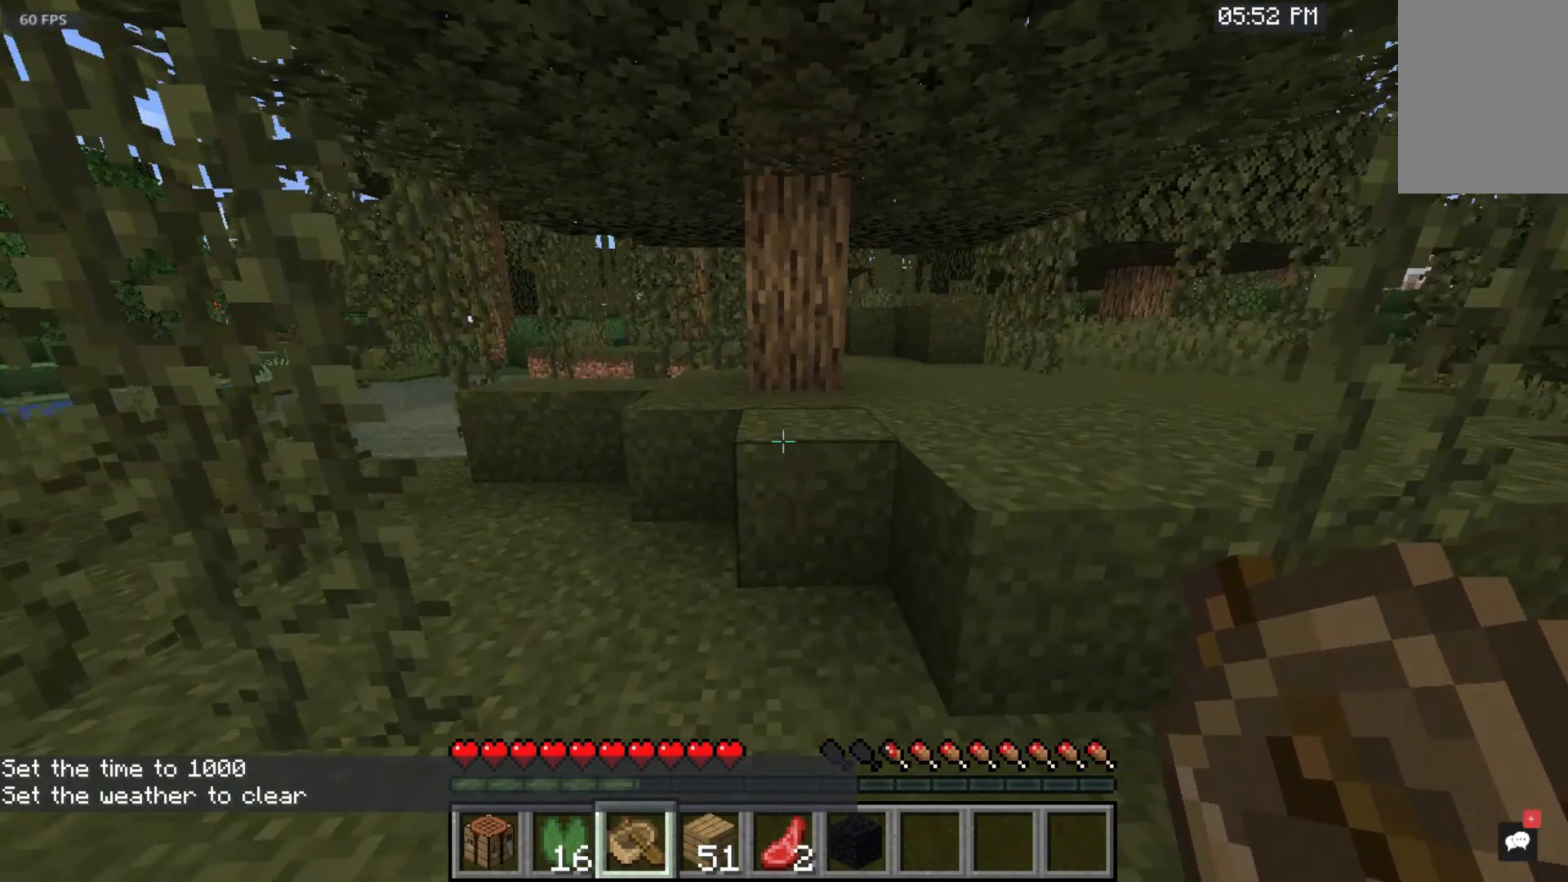
{"keys": ["w"], "mouse": [], "events": [[183, "space", "down"], [483, "space", "up"]]}
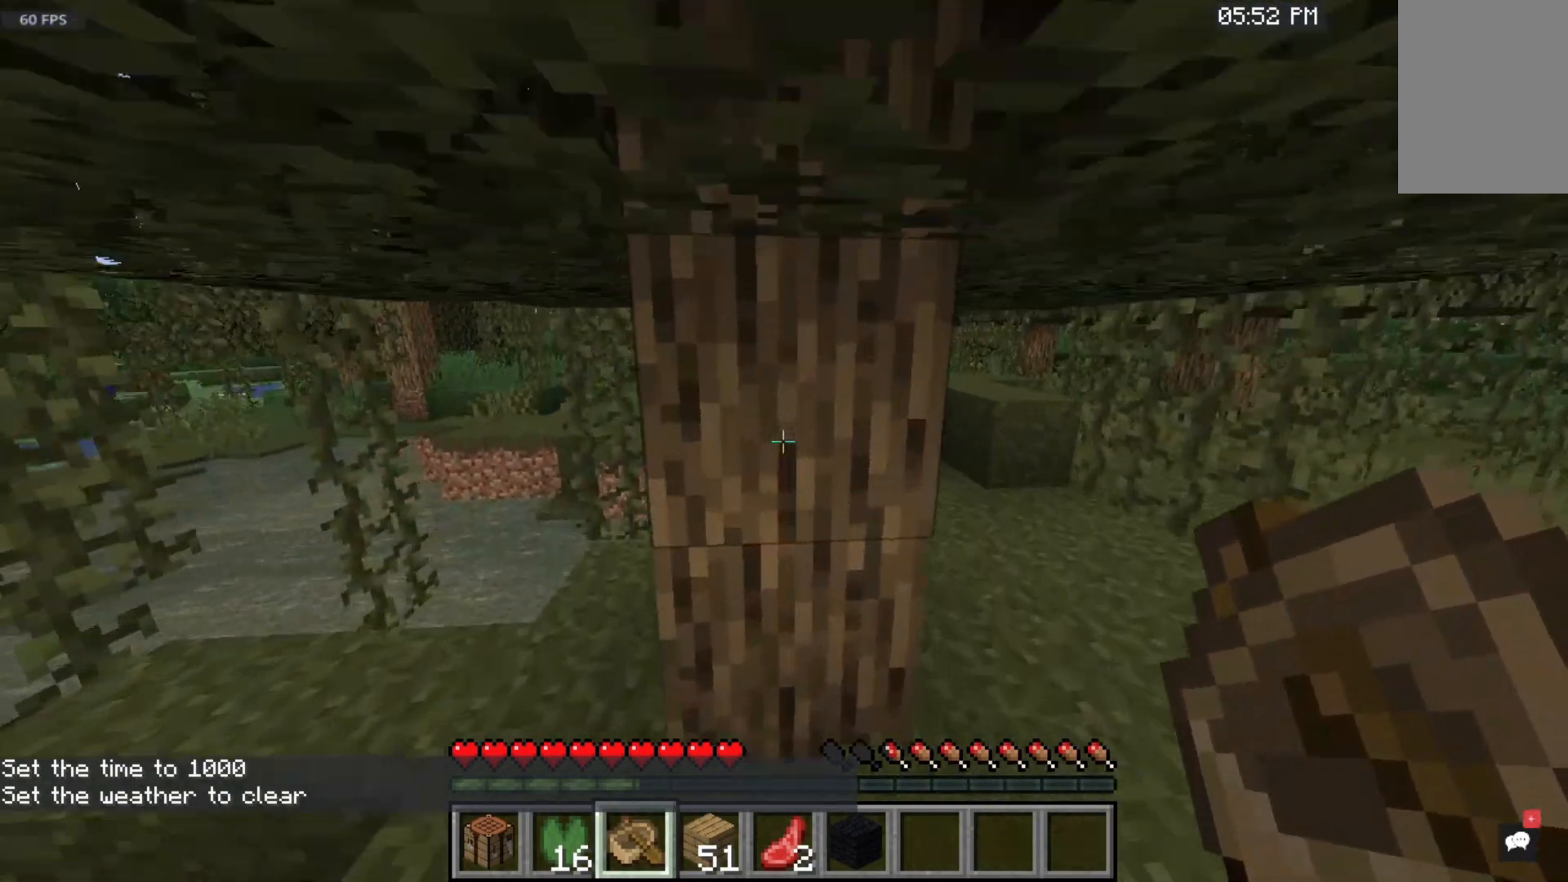
{"keys": ["w"], "mouse": [], "events": []}
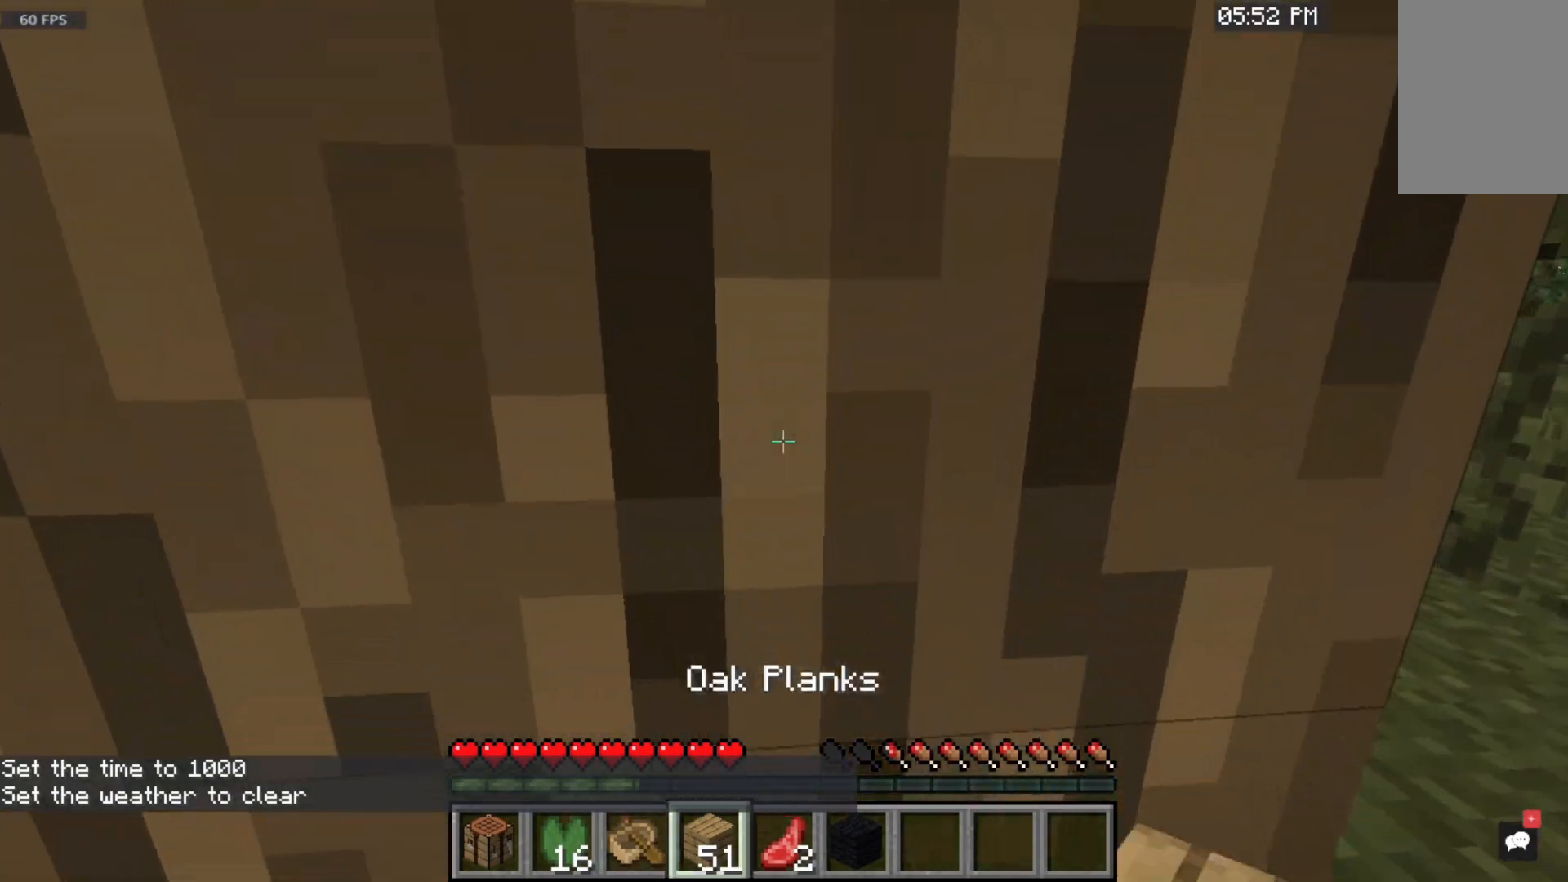
{"keys": ["w"], "mouse": [], "events": []}
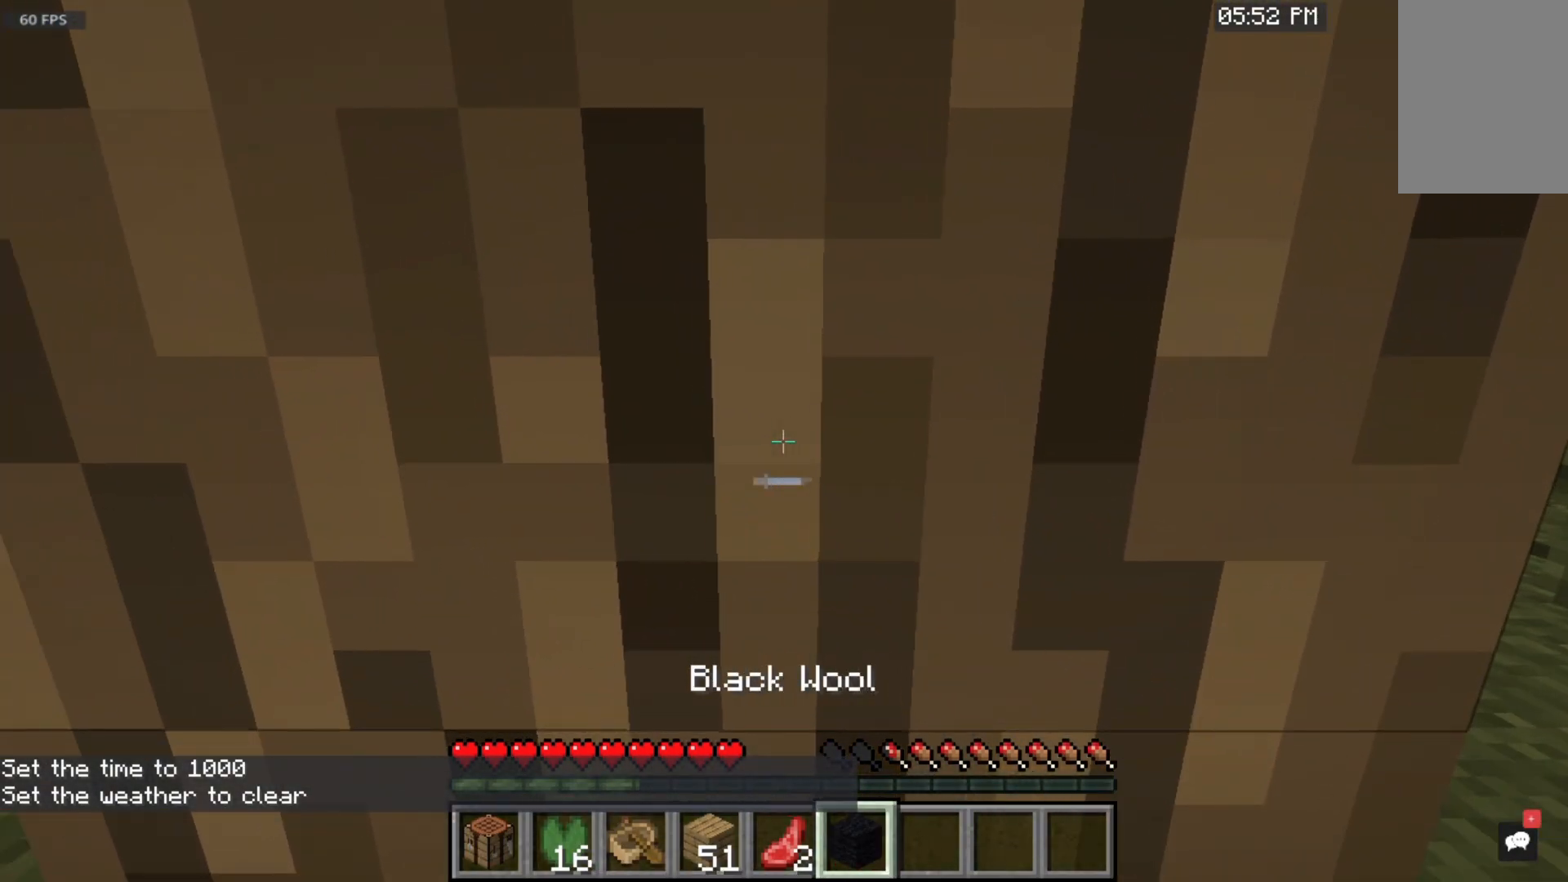
{"keys": ["w"], "mouse": ["left"], "events": [[400, "mouse_left", "down"]]}
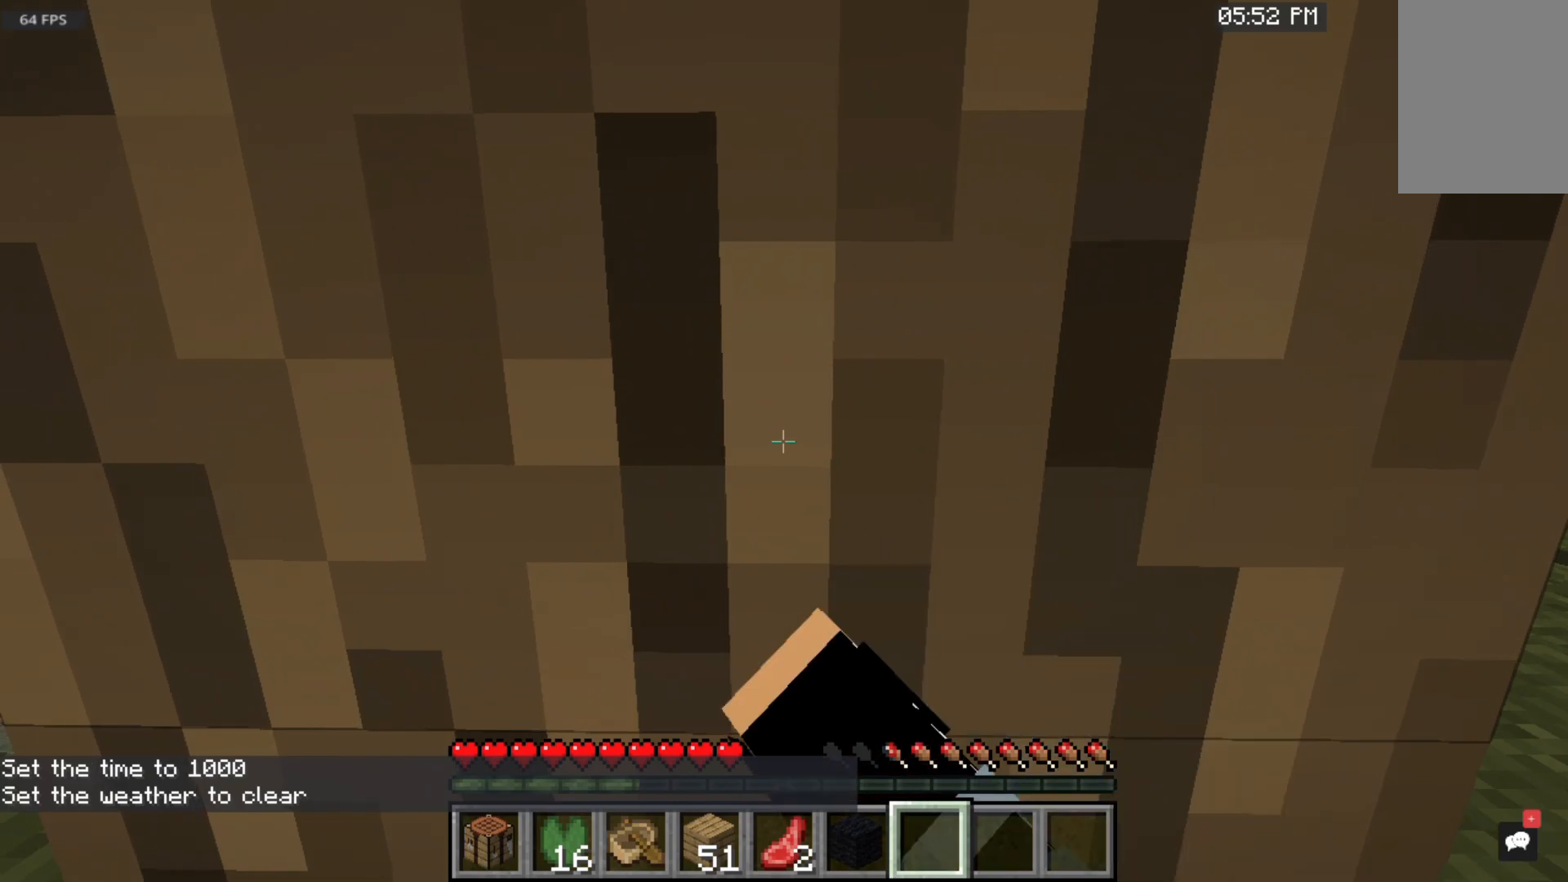
{"keys": ["w"], "mouse": [], "events": [[417, "mouse_left", "up"]]}
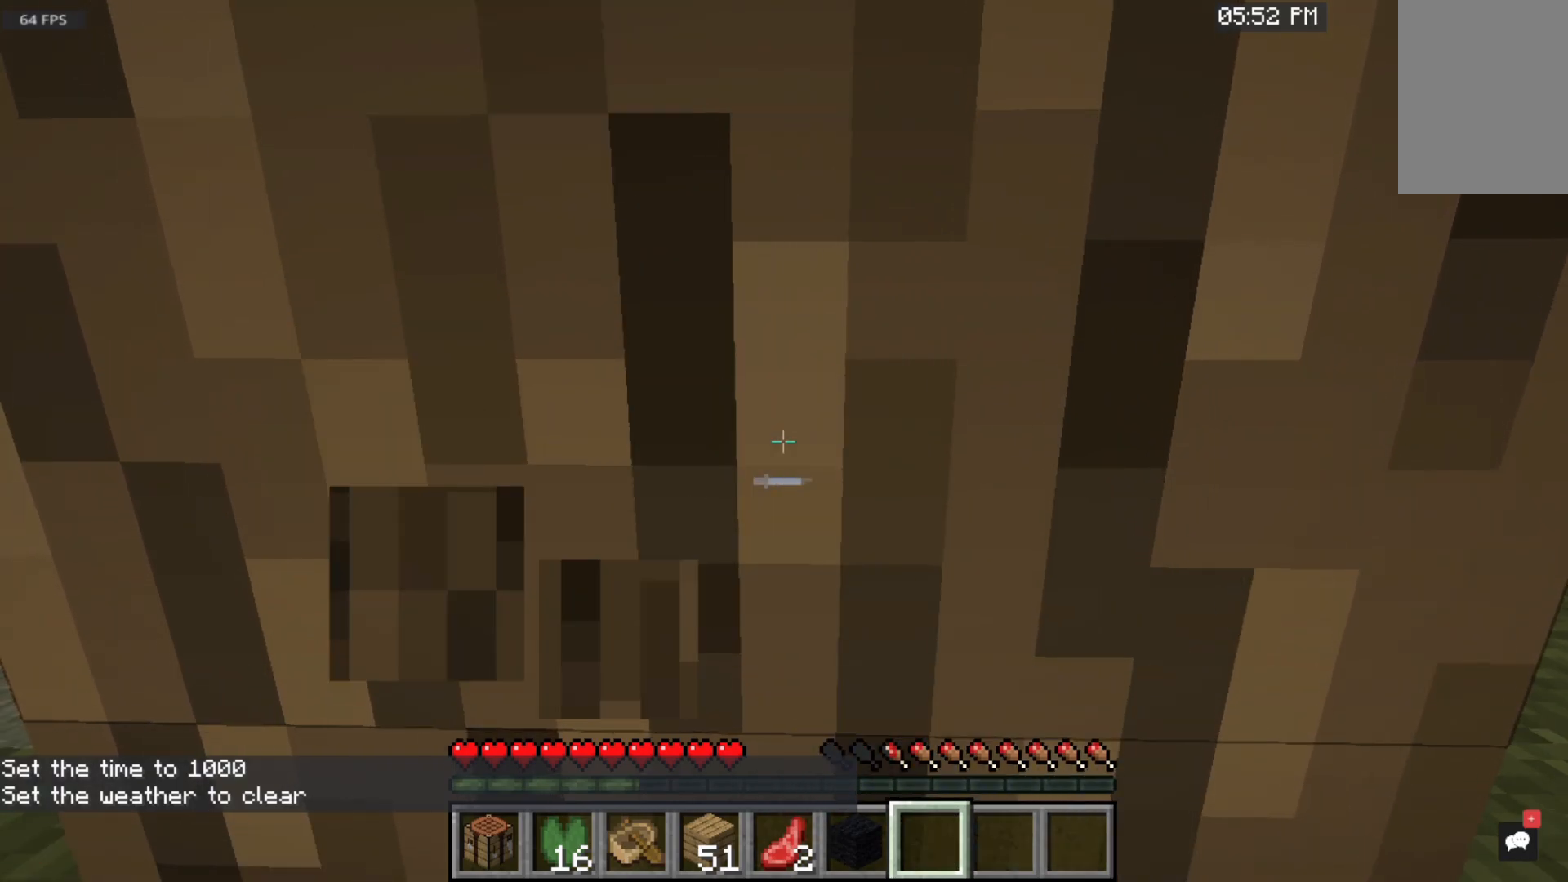
{"keys": ["w"], "mouse": [], "events": []}
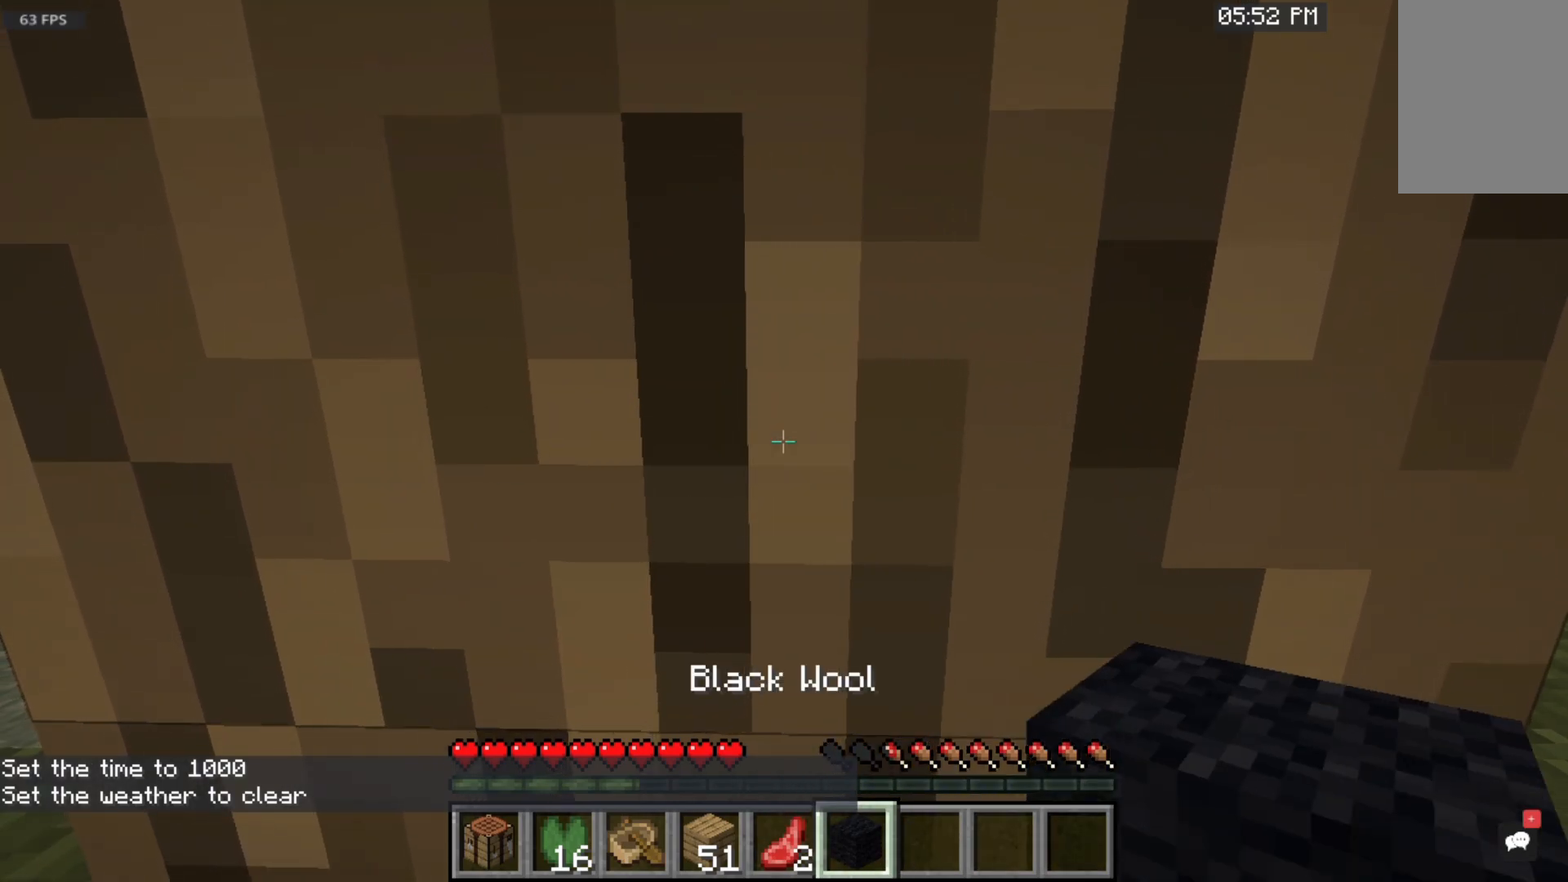
{"keys": ["w"], "mouse": [], "events": []}
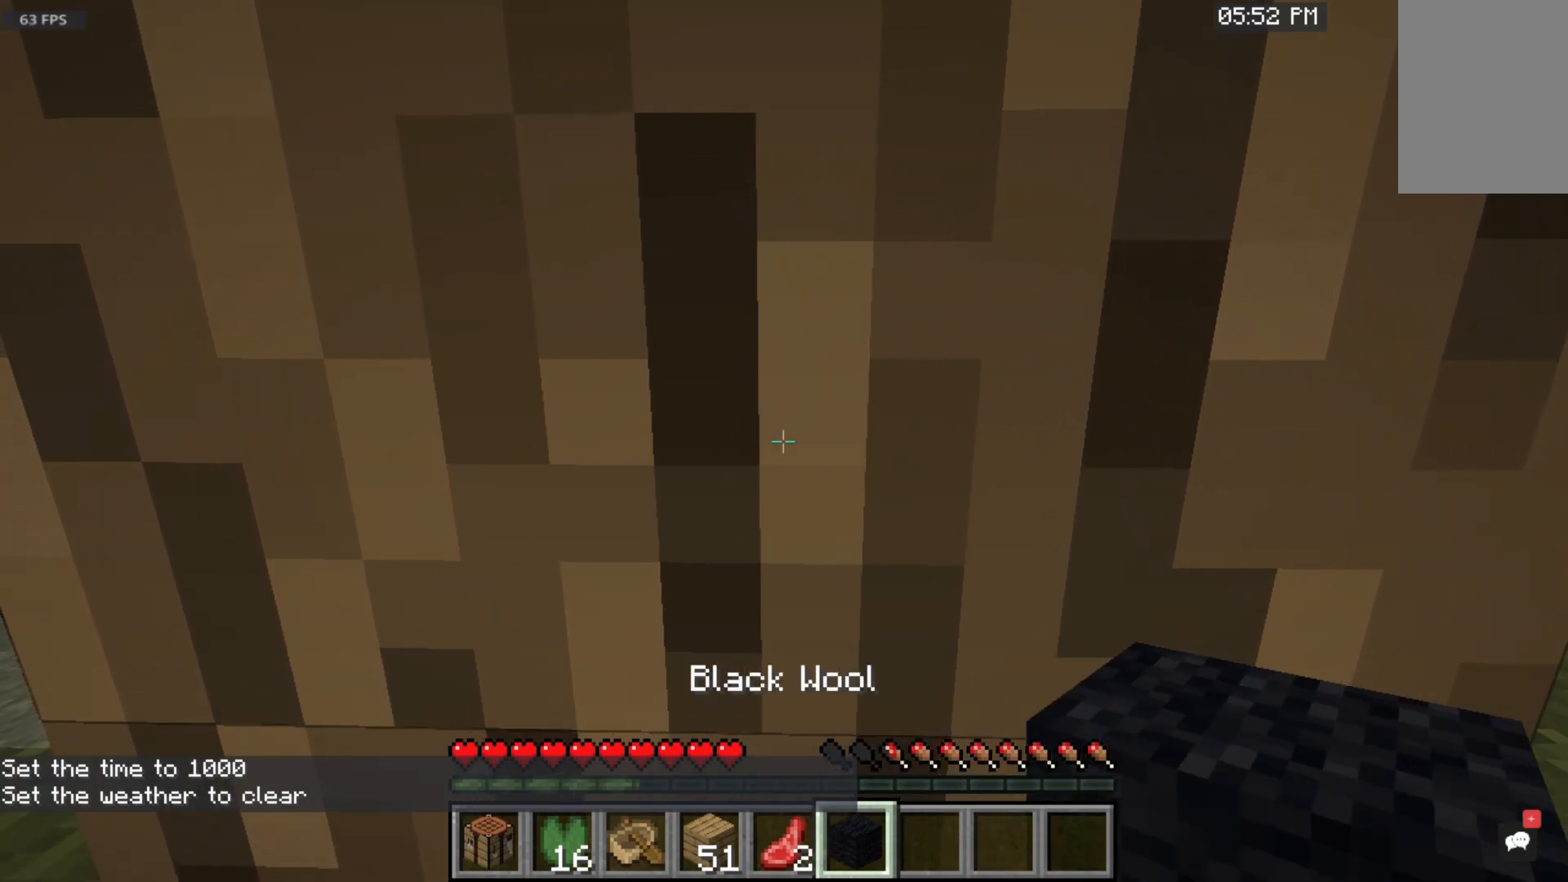
{"keys": ["w"], "mouse": ["left"], "events": [[450, "mouse_left", "down"]]}
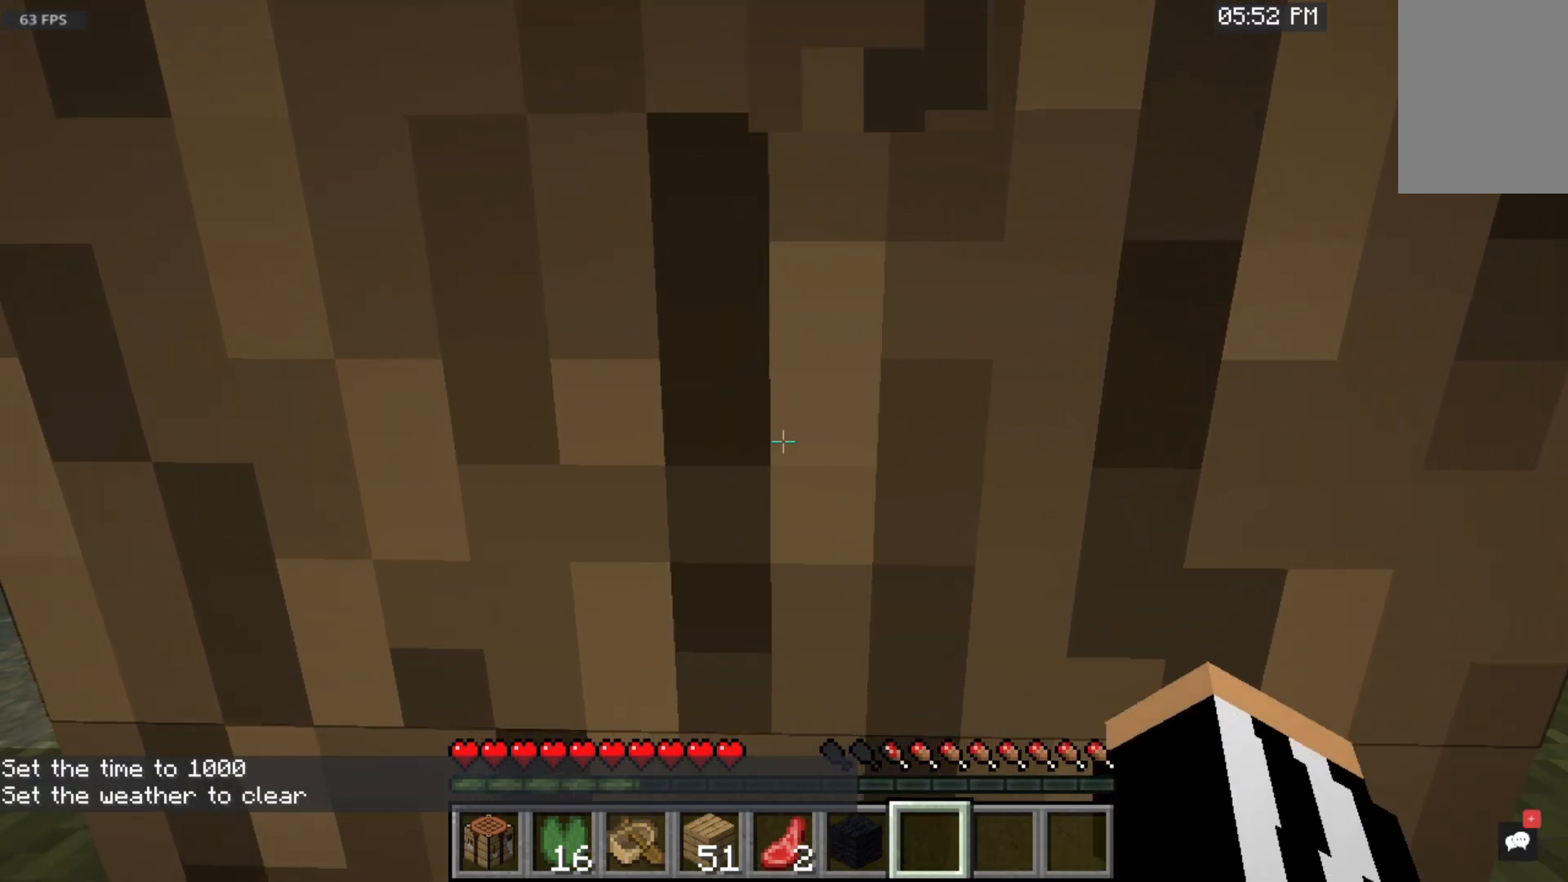
{"keys": ["w"], "mouse": ["left"], "events": []}
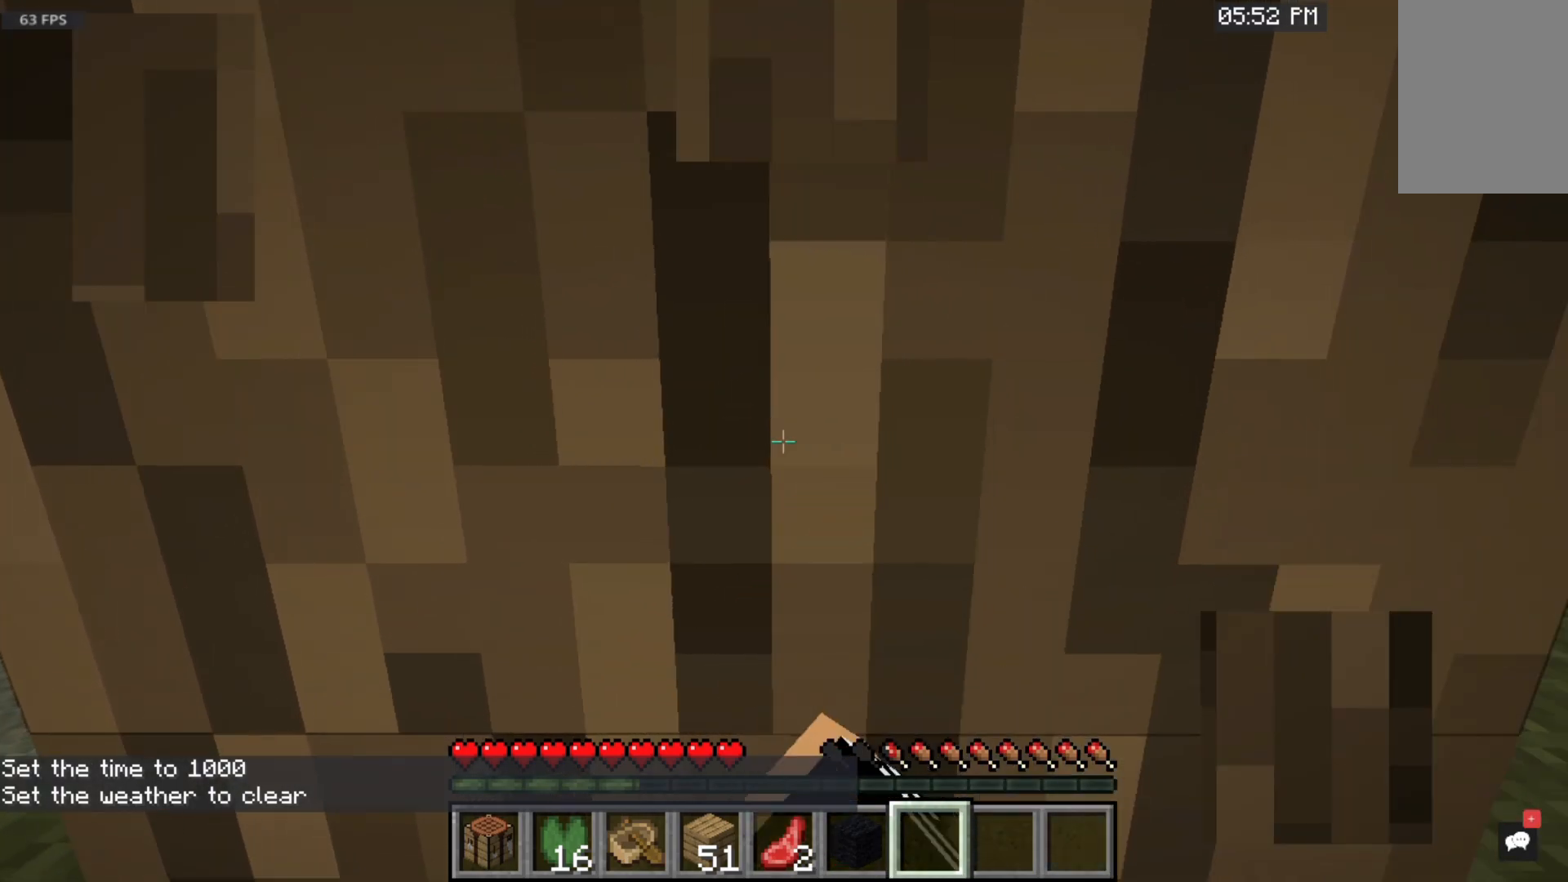
{"keys": ["w"], "mouse": ["left"], "events": []}
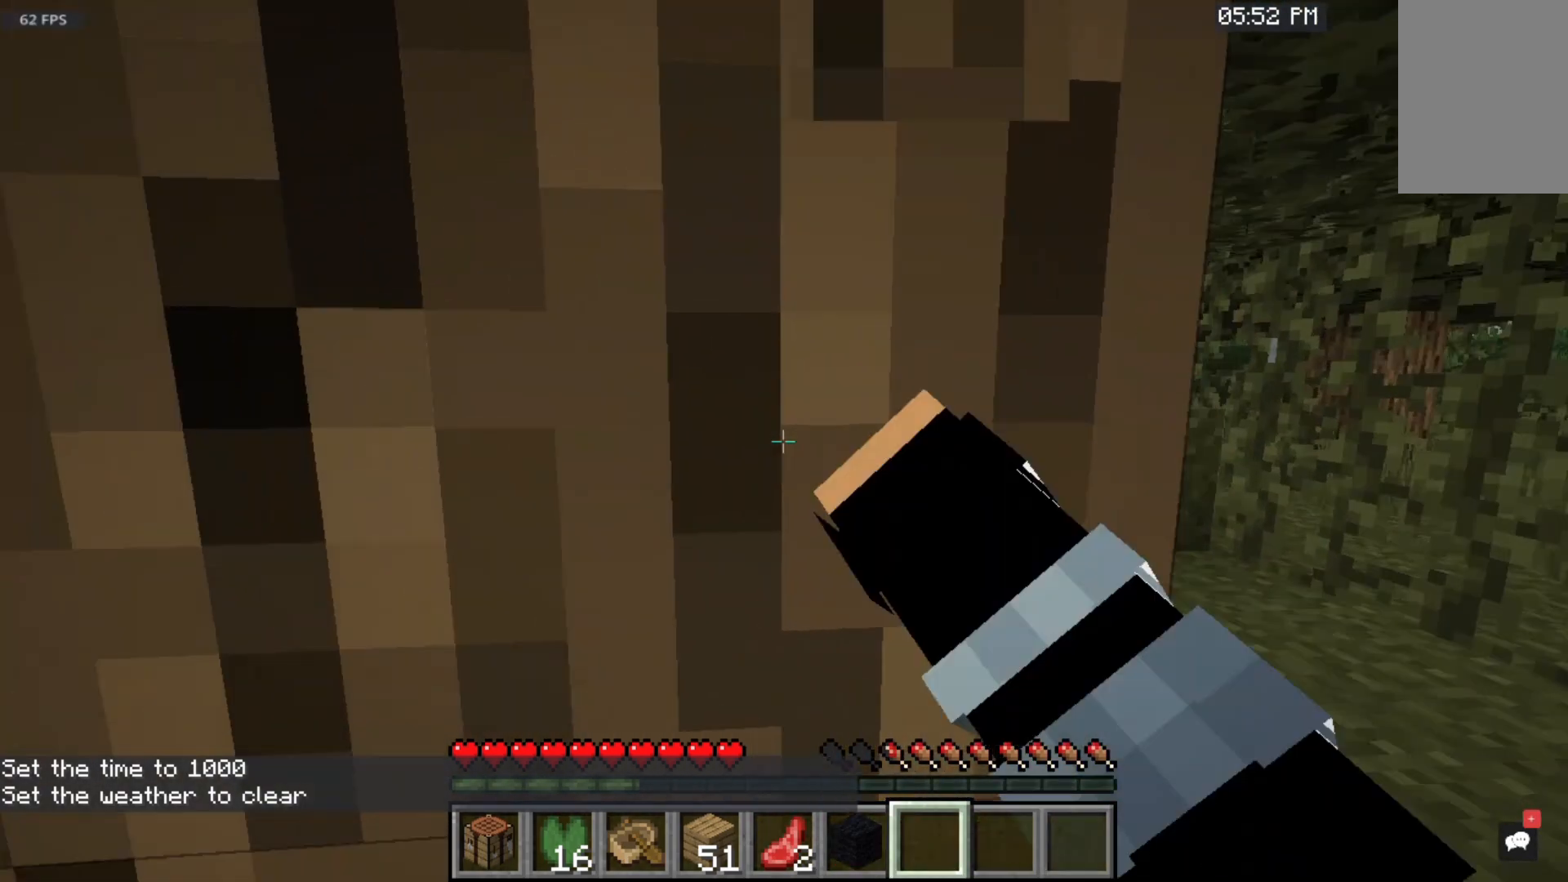
{"keys": ["w"], "mouse": ["left"], "events": []}
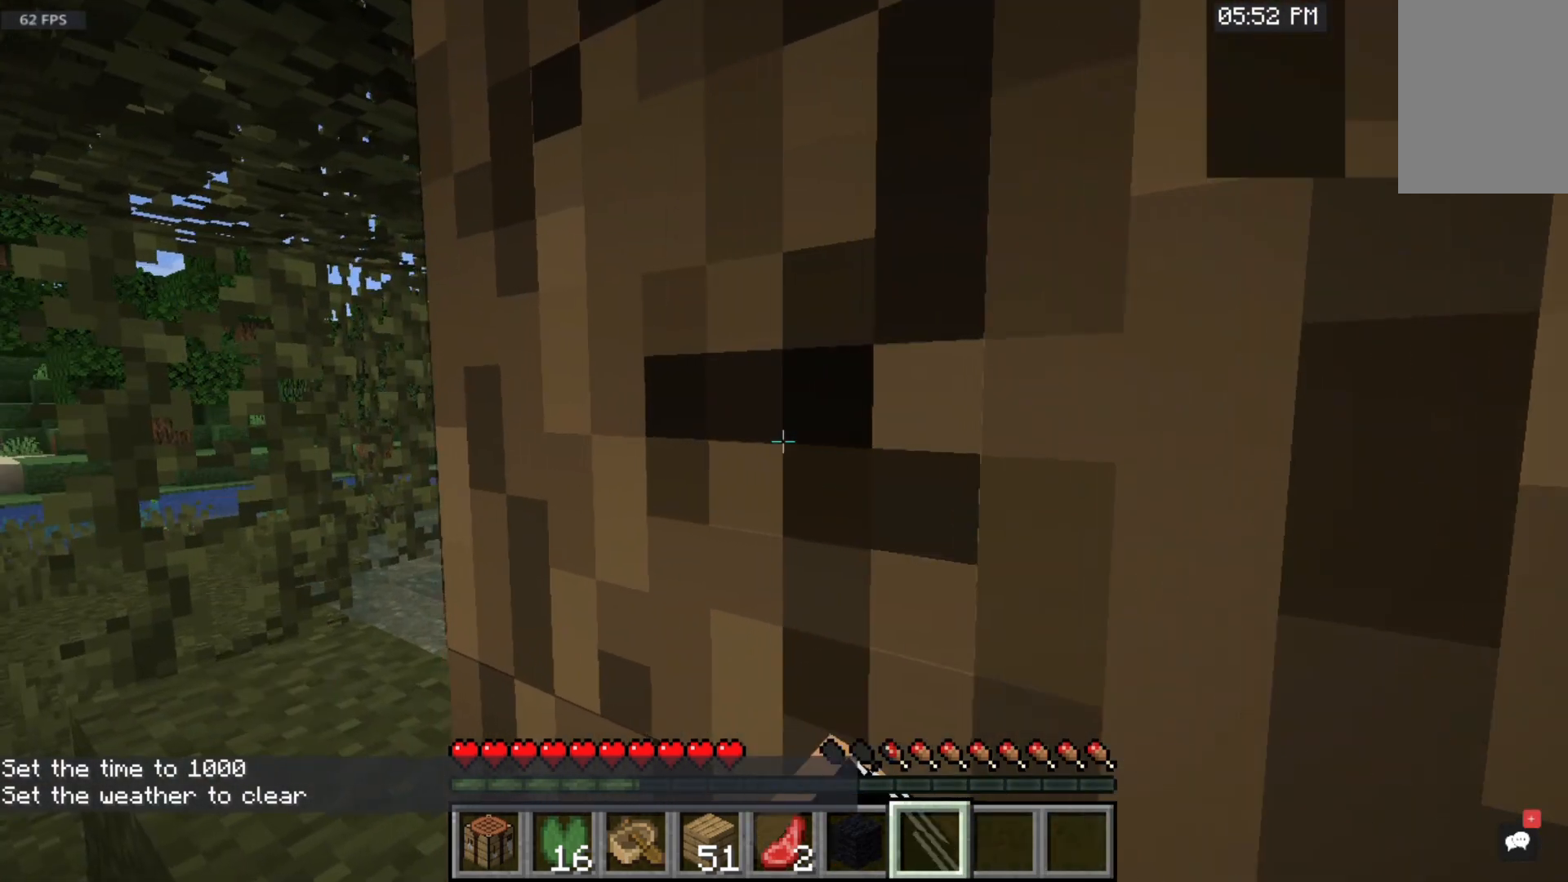
{"keys": ["w"], "mouse": ["left"], "events": []}
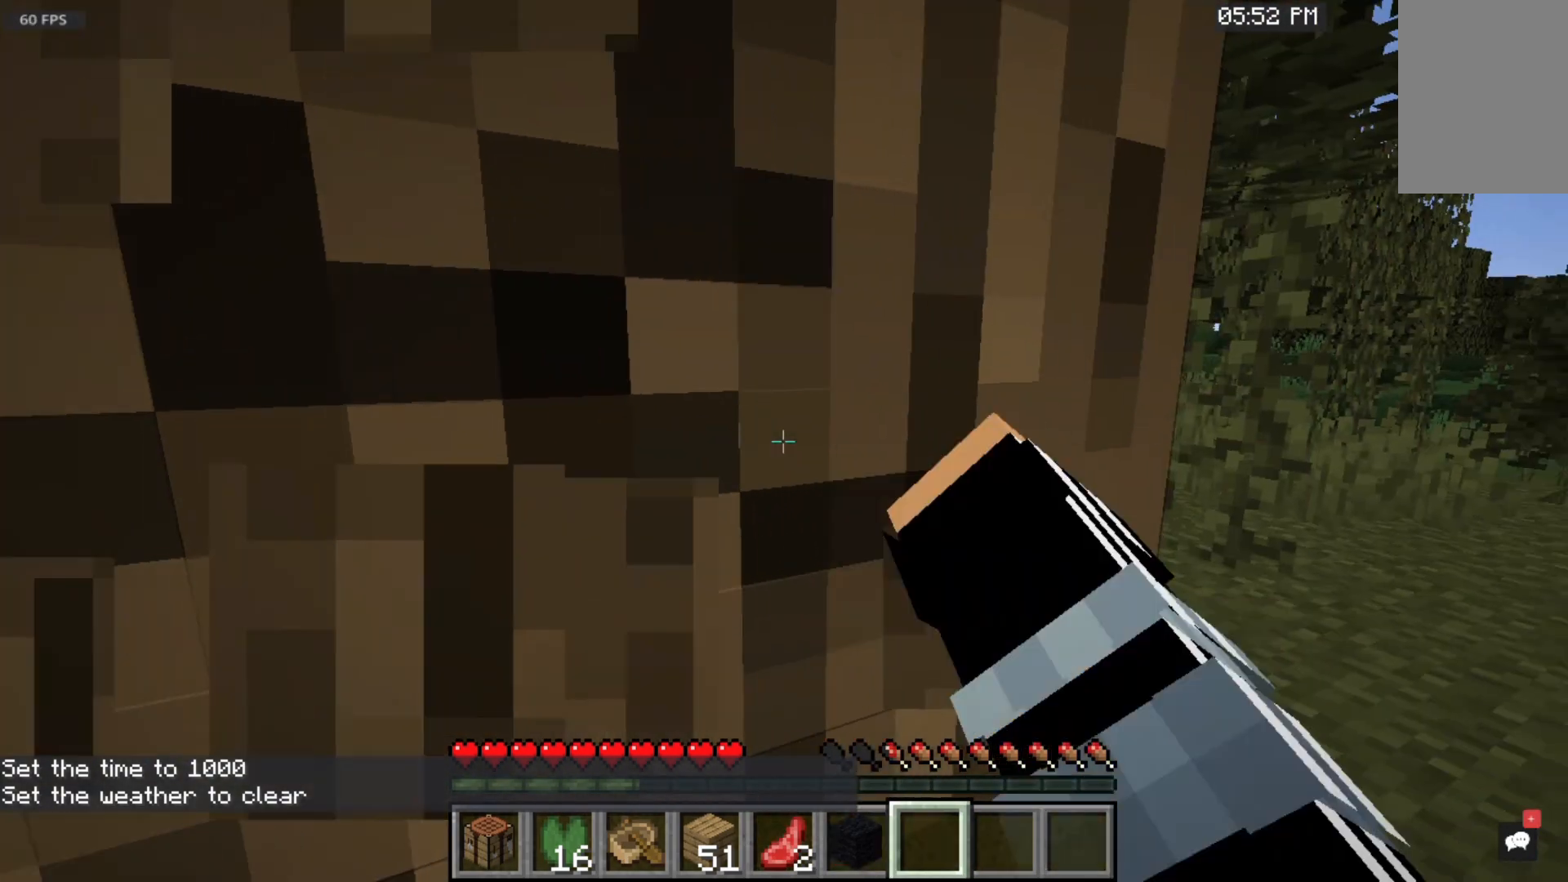
{"keys": ["w"], "mouse": ["left"], "events": []}
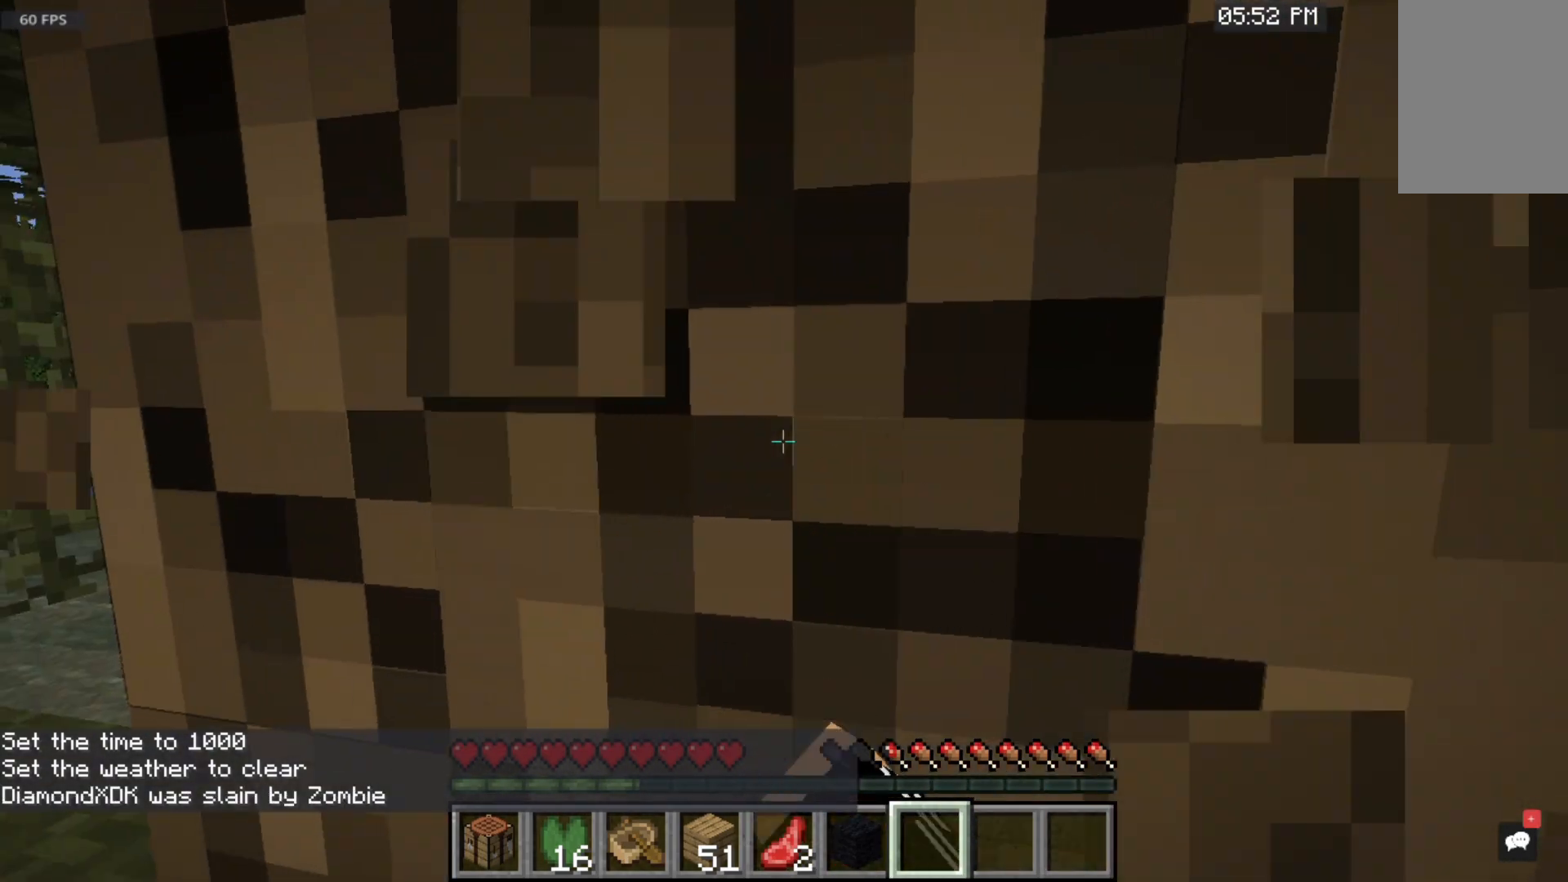
{"keys": ["w"], "mouse": ["left"], "events": []}
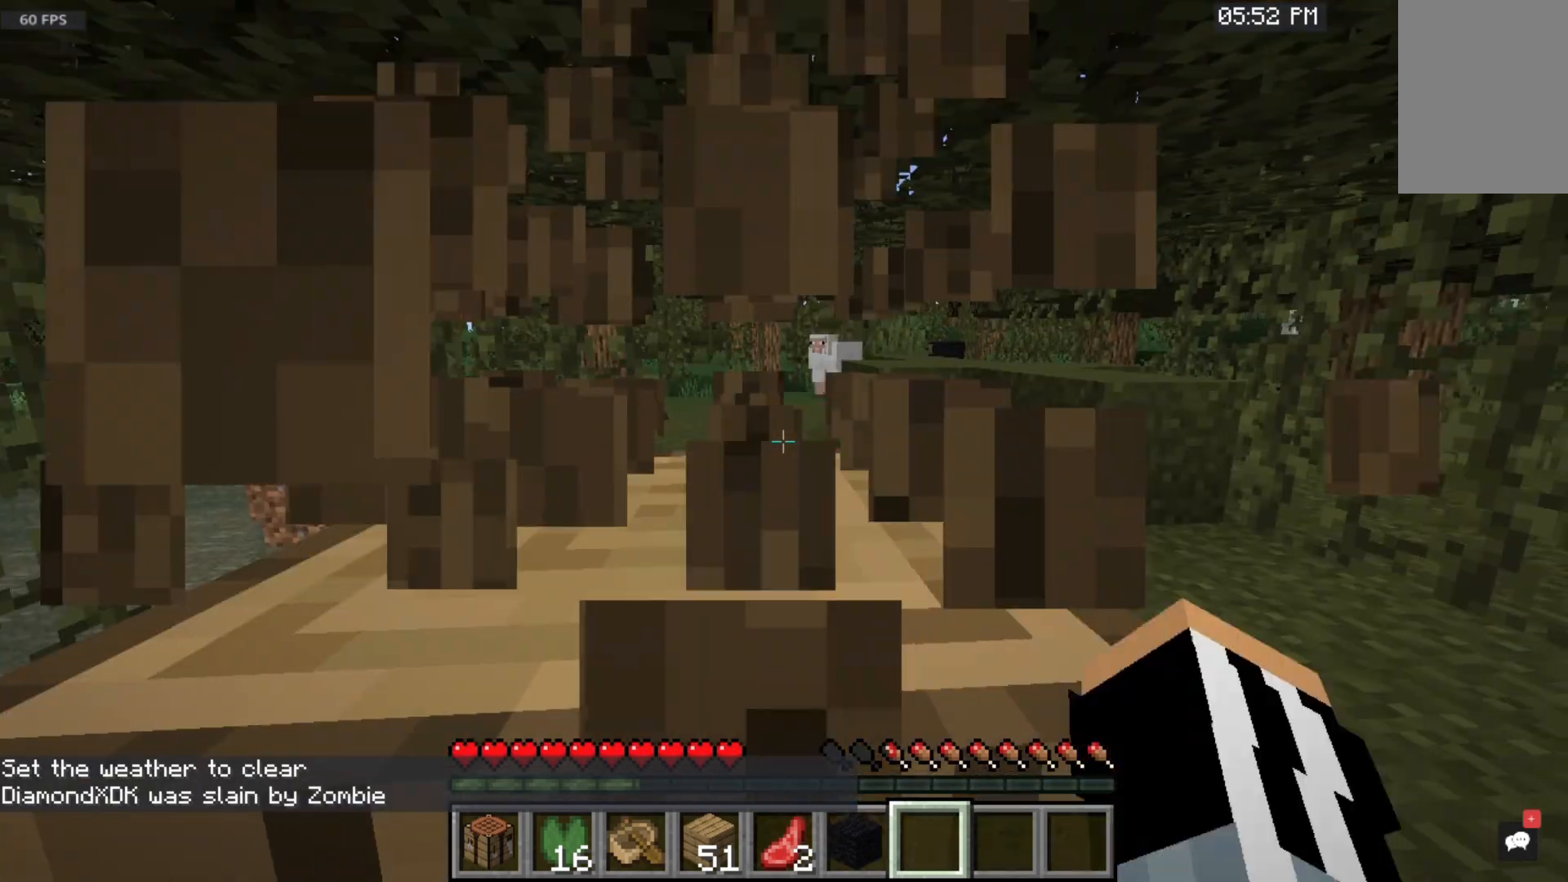
{"keys": ["w"], "mouse": ["left"], "events": []}
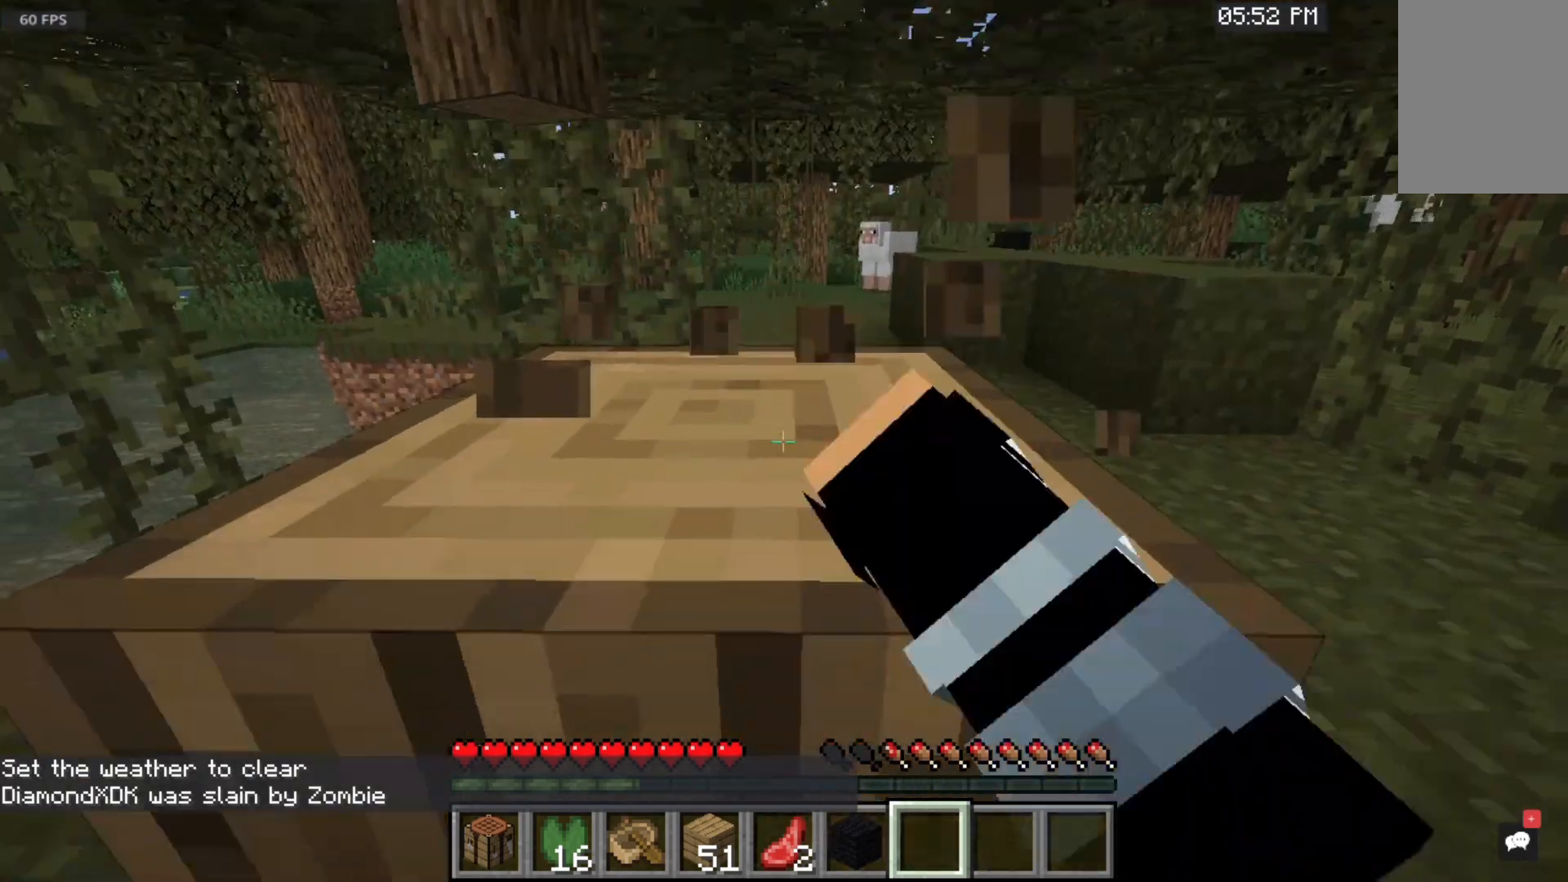
{"keys": ["w"], "mouse": ["left"], "events": []}
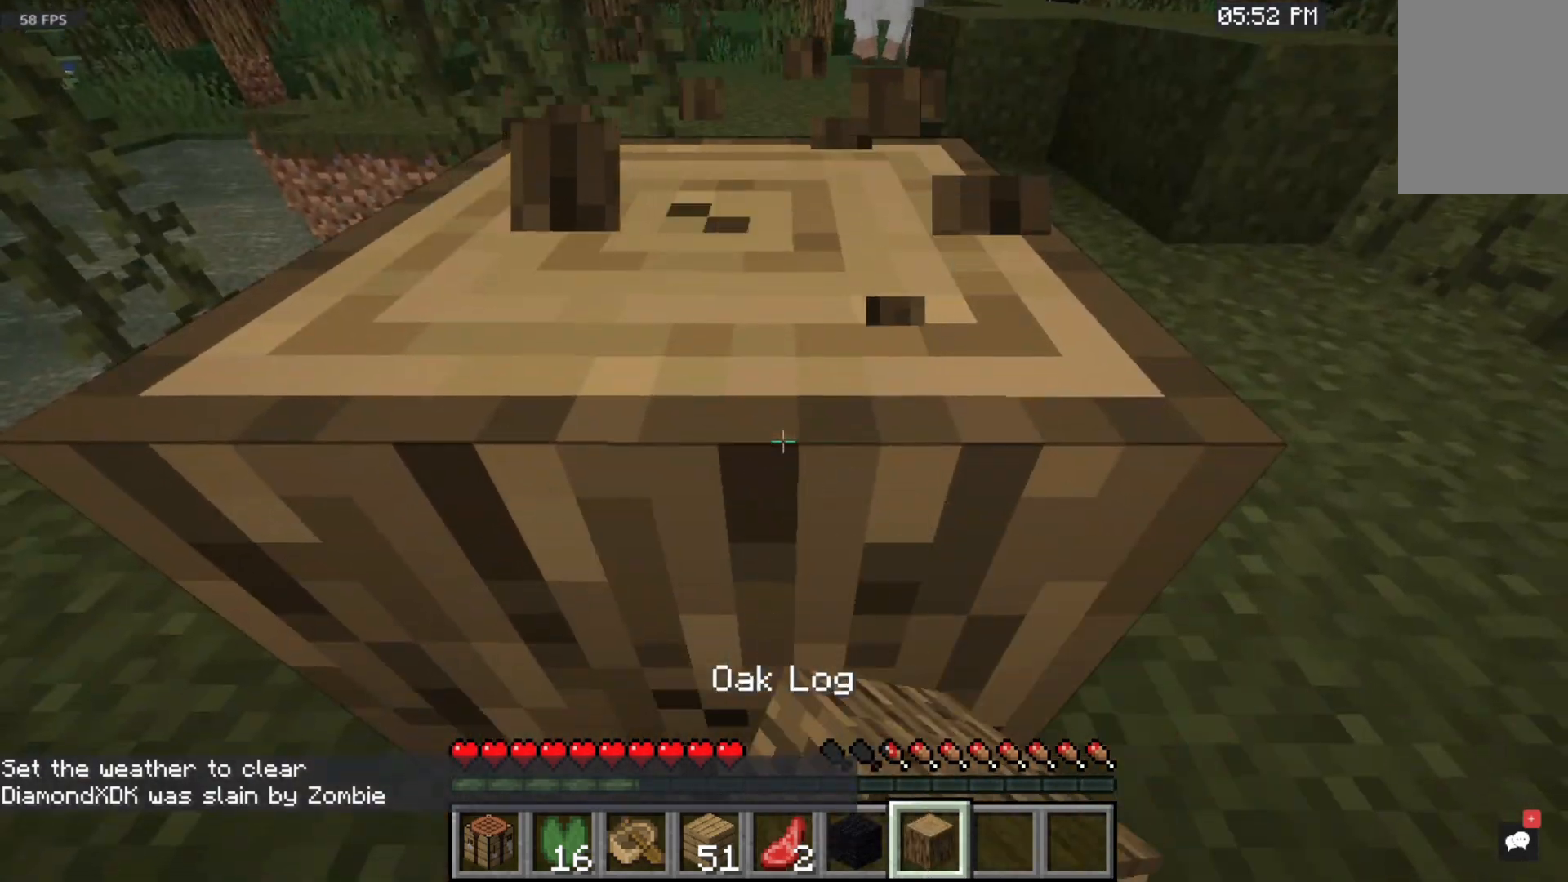
{"keys": ["w"], "mouse": ["left"], "events": []}